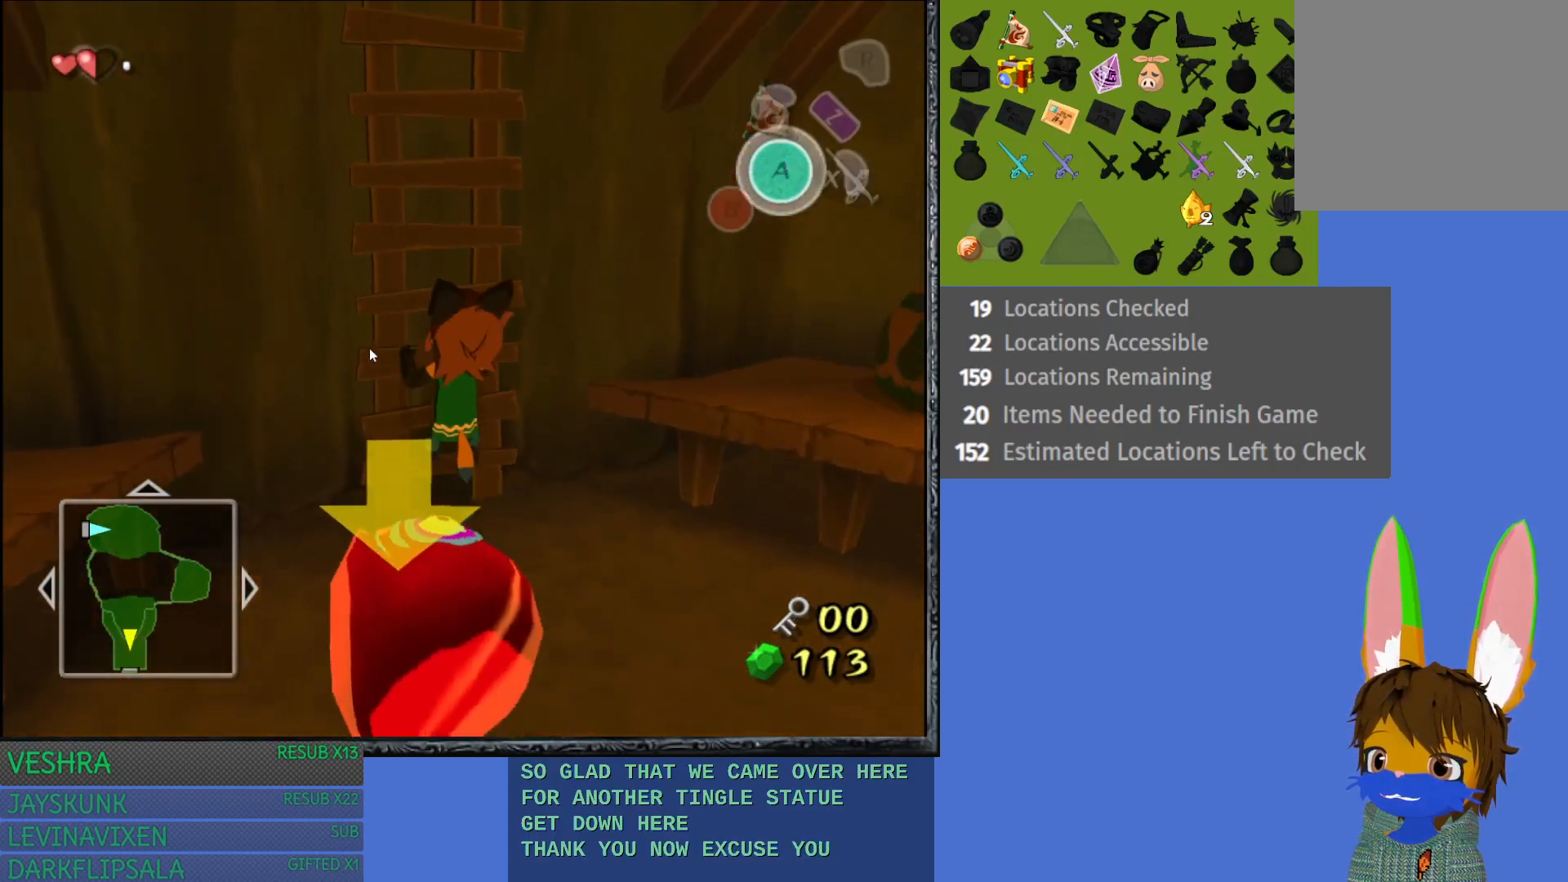
Gameplay with a controller (PlayStation layout); each line is a JSON object with the inputs held at the frame after it. "events" lists button and stick changes between this image and that frame as [ms after this image, input, new state], when the widget could be followed in between.
{"buttons": [], "left_stick": "up", "right_stick": "center", "events": []}
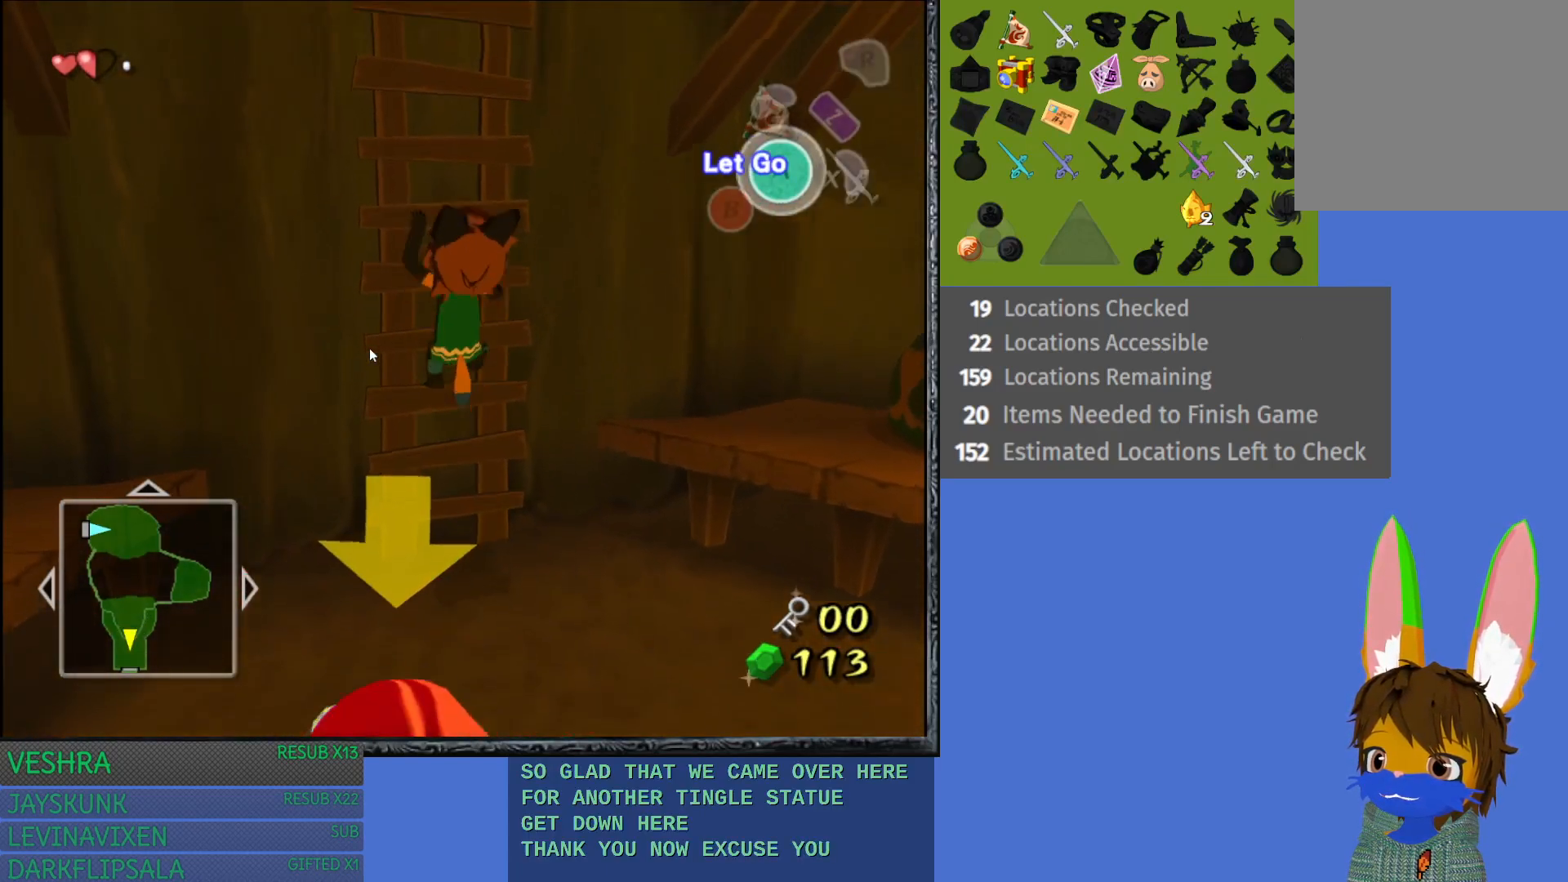
{"buttons": [], "left_stick": "up", "right_stick": "center", "events": []}
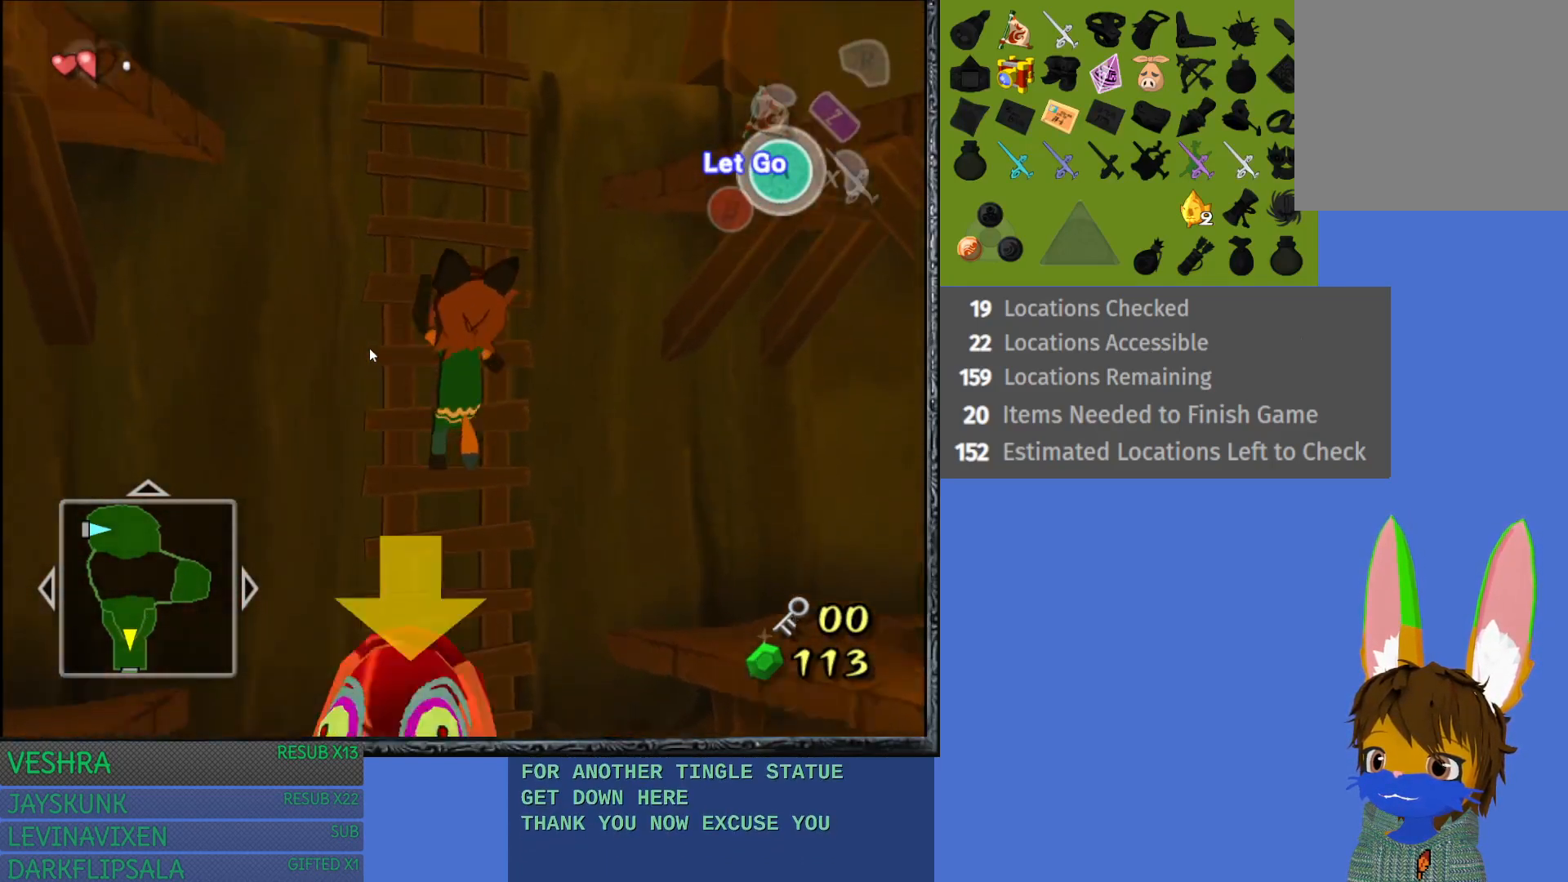
{"buttons": [], "left_stick": "up", "right_stick": "center", "events": []}
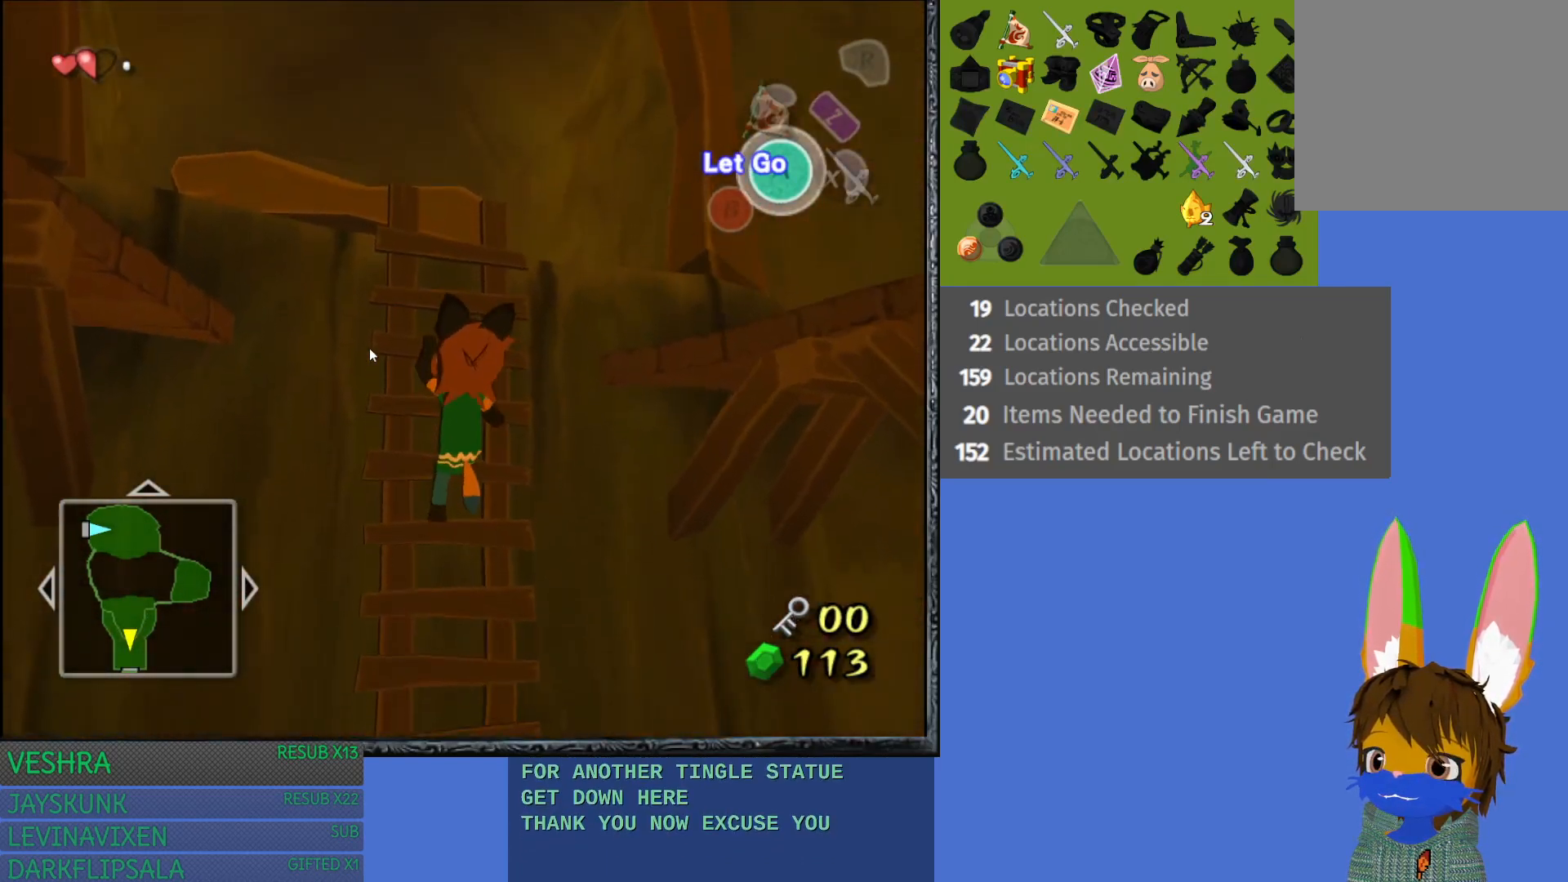
{"buttons": [], "left_stick": "up", "right_stick": "center", "events": []}
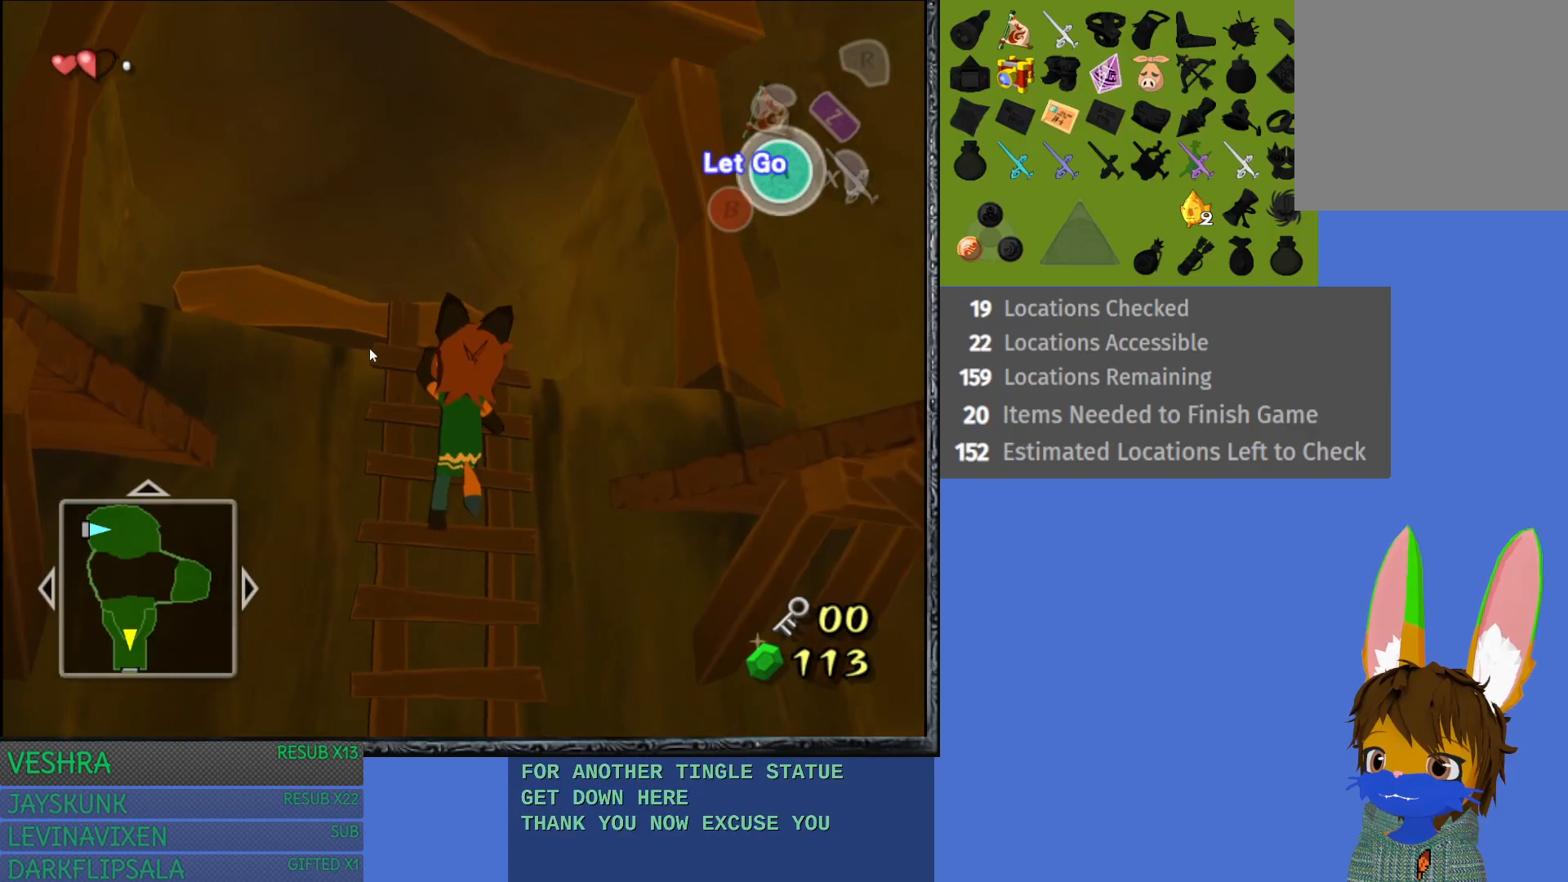
{"buttons": [], "left_stick": "up-left", "right_stick": "center", "events": [[417, "left_stick", "up-left"]]}
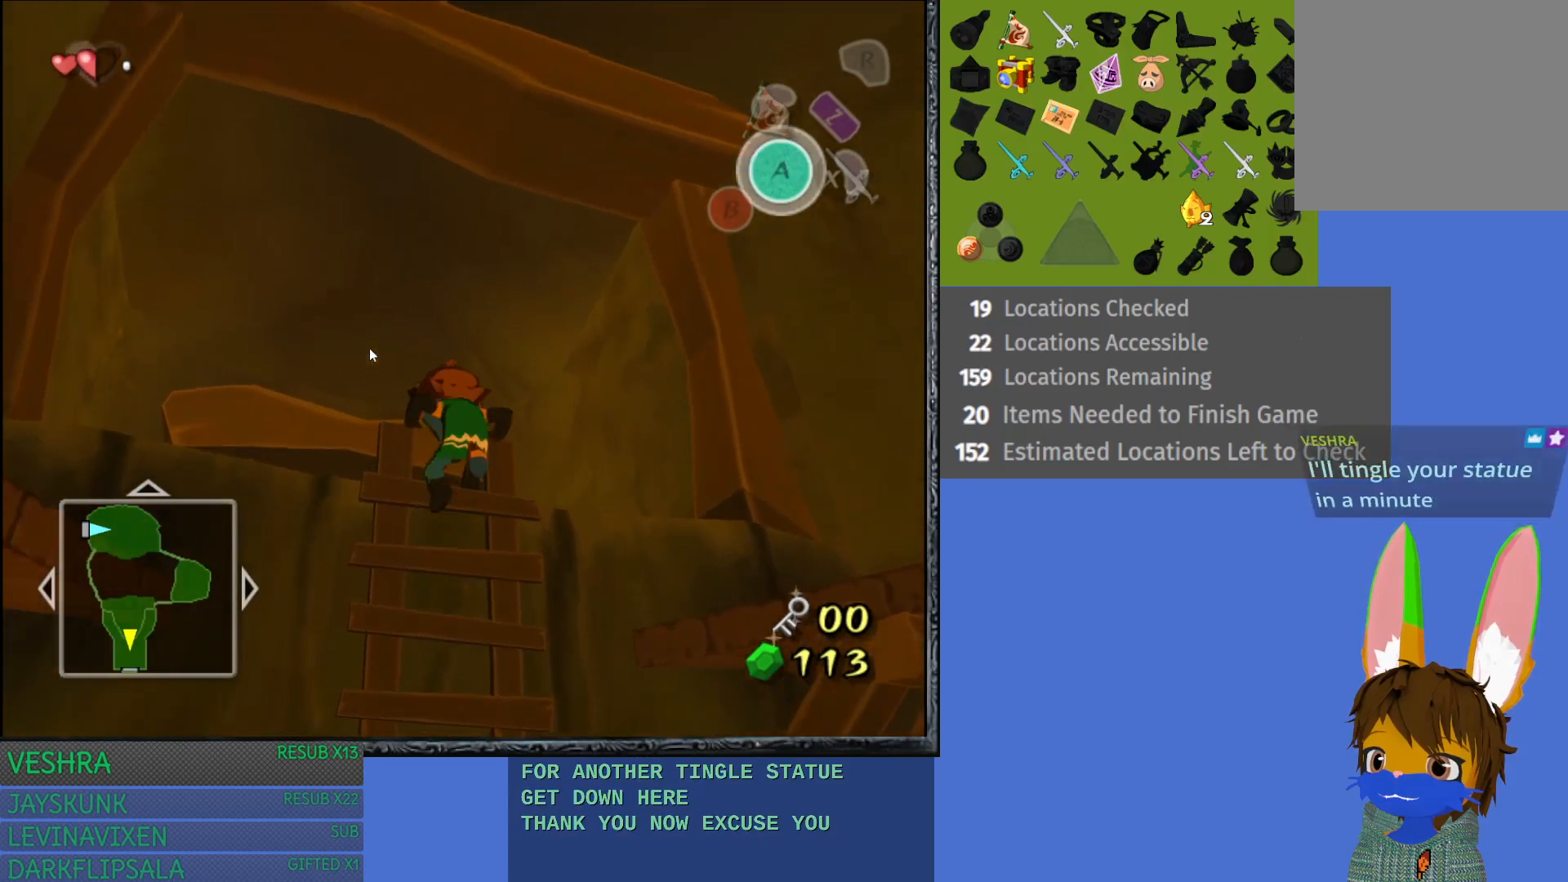
{"buttons": [], "left_stick": "up-left", "right_stick": "center", "events": []}
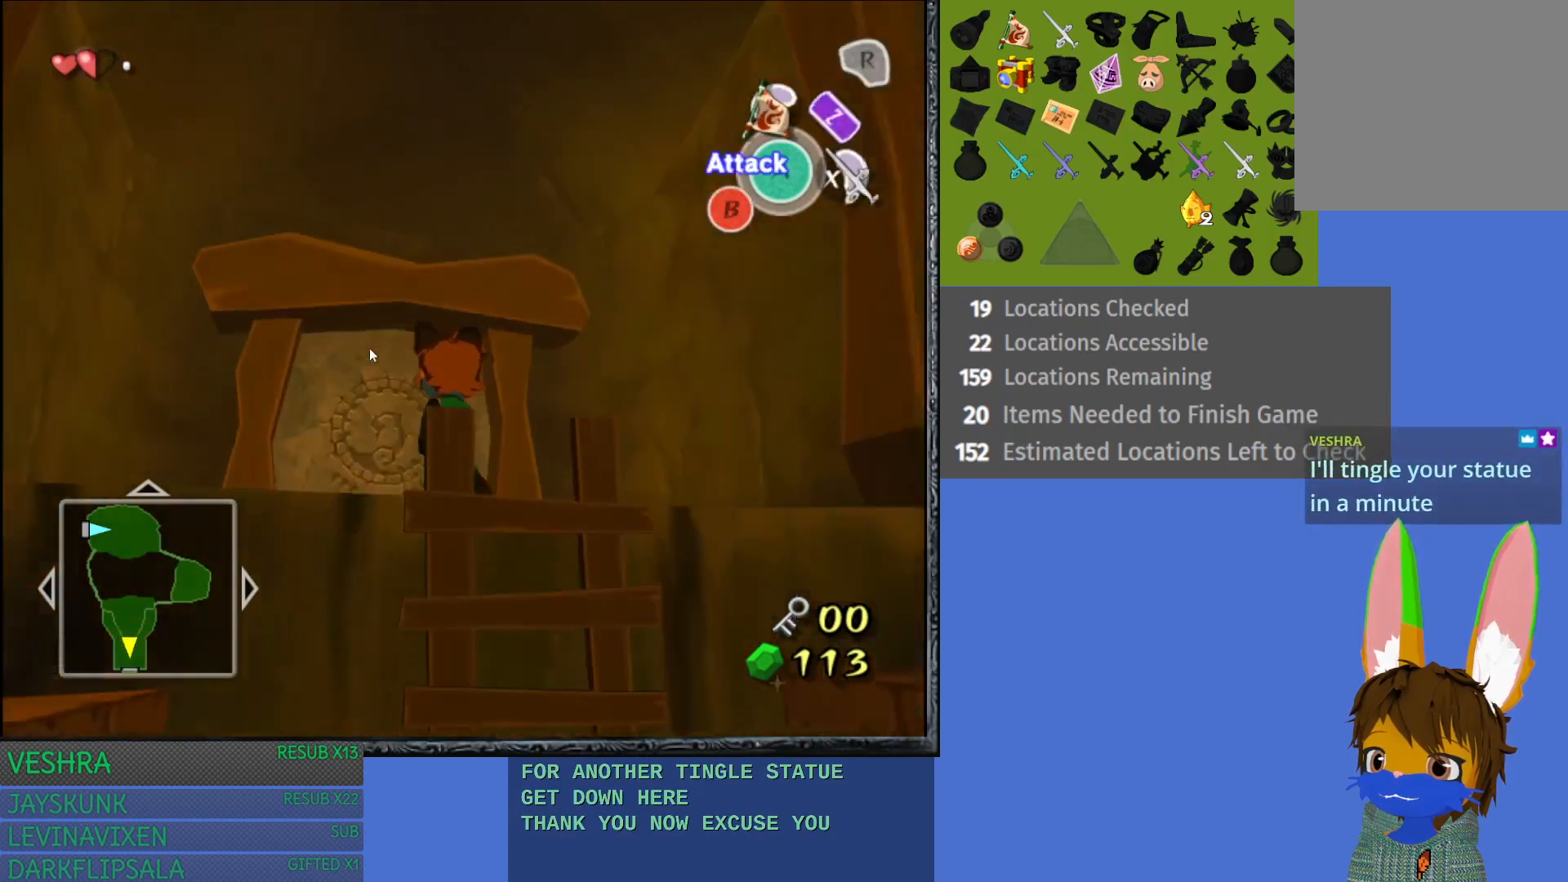
{"buttons": [], "left_stick": "up", "right_stick": "center", "events": [[100, "left_stick", "up"]]}
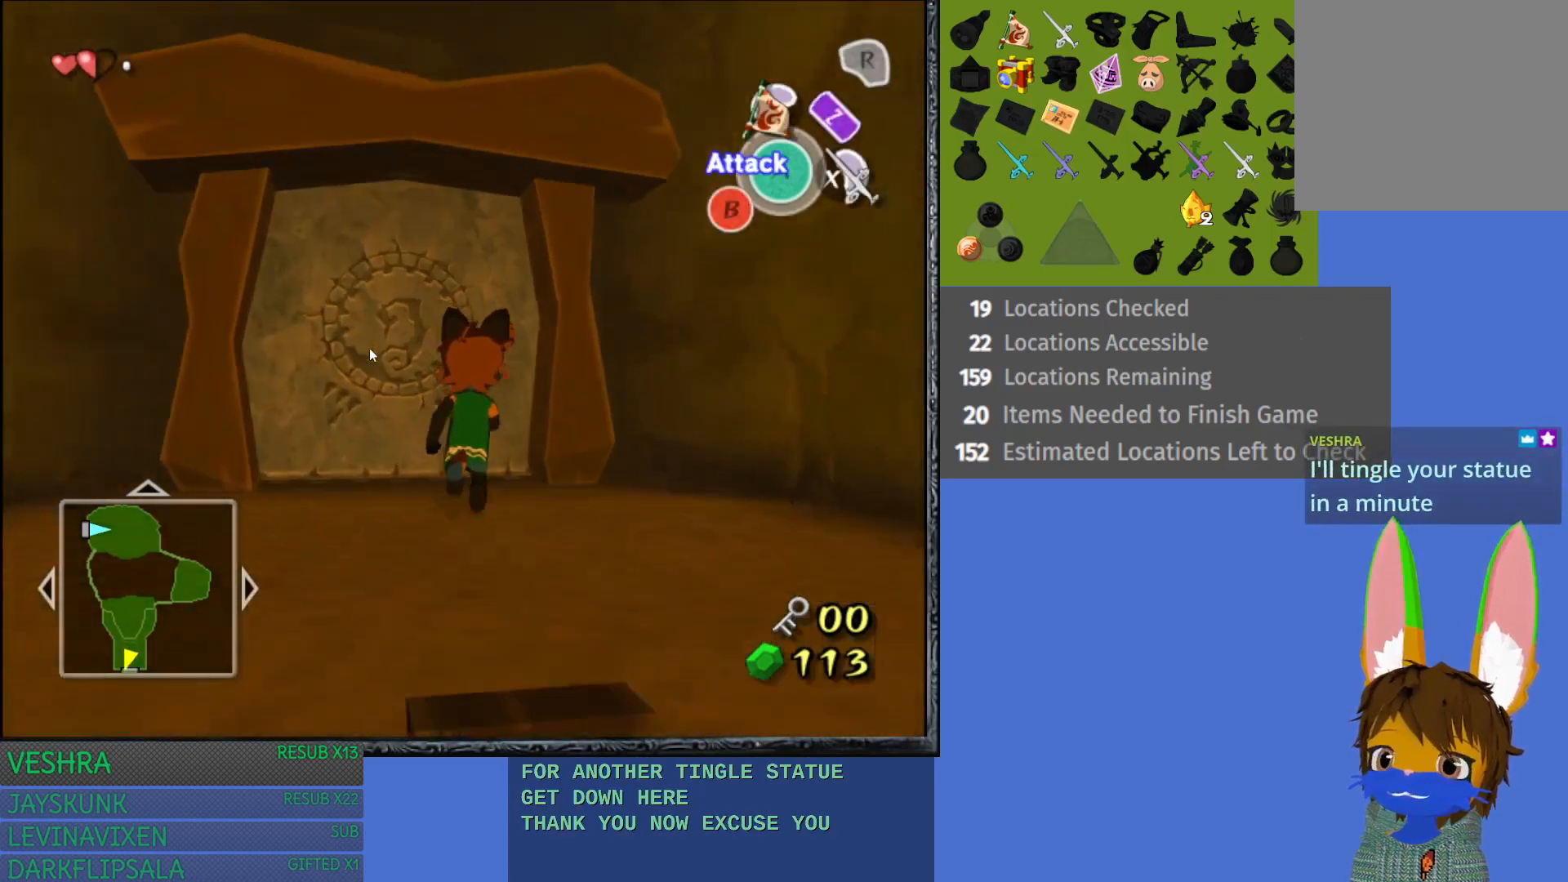
{"buttons": ["CROSS"], "left_stick": "up", "right_stick": "center", "events": [[233, "CROSS", "down"], [300, "CROSS", "up"], [433, "CROSS", "down"]]}
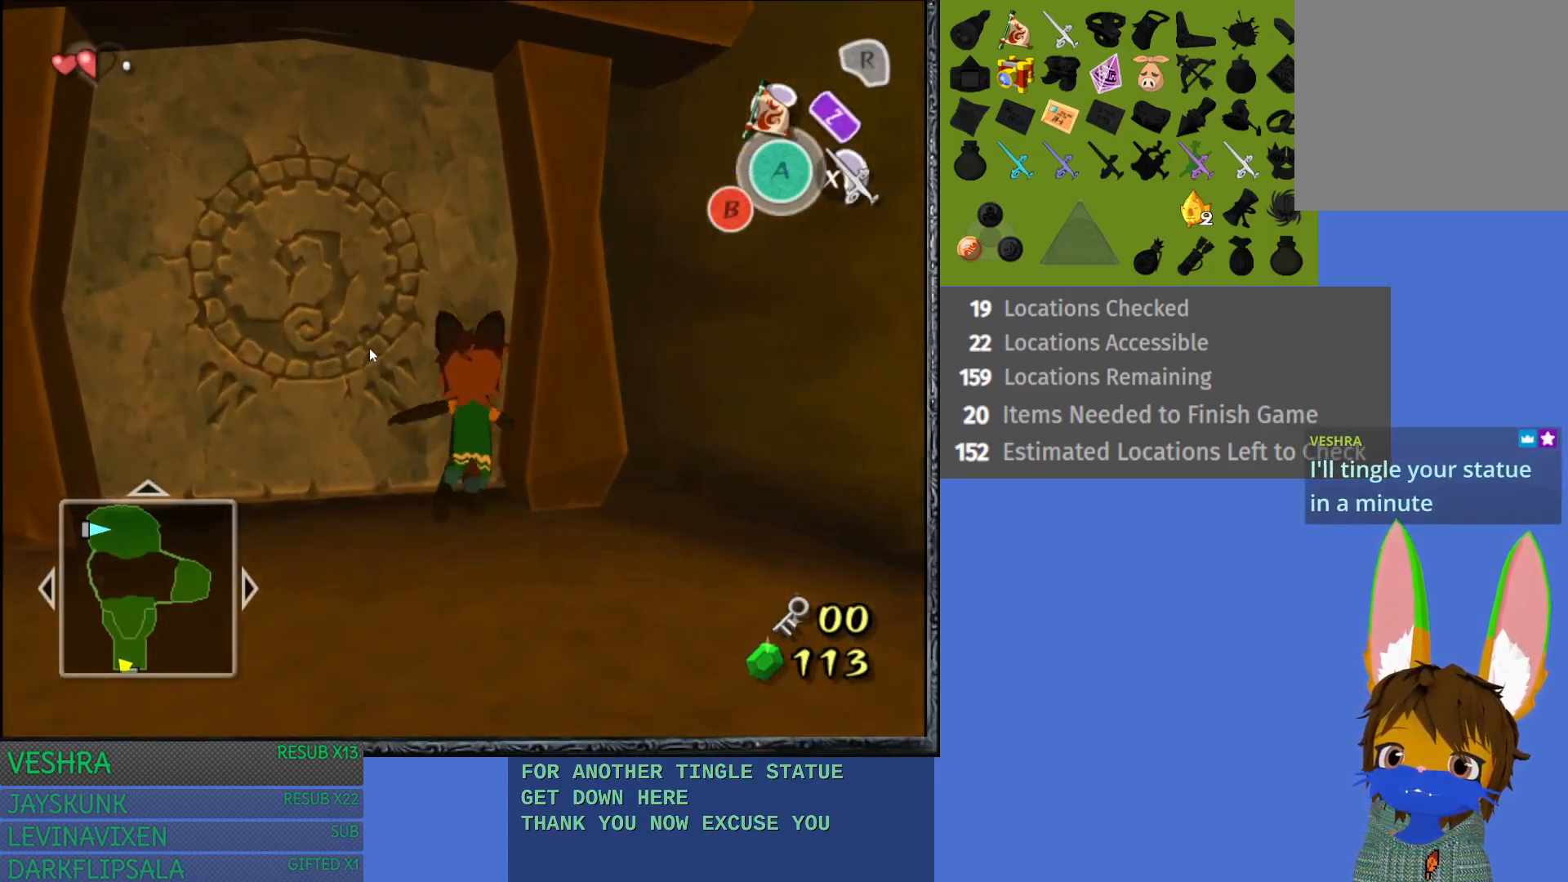
{"buttons": [], "left_stick": "up-left", "right_stick": "center", "events": [[33, "CROSS", "up"], [50, "left_stick", "up-left"], [117, "CROSS", "down"], [233, "CROSS", "up"], [317, "CROSS", "down"], [433, "CROSS", "up"]]}
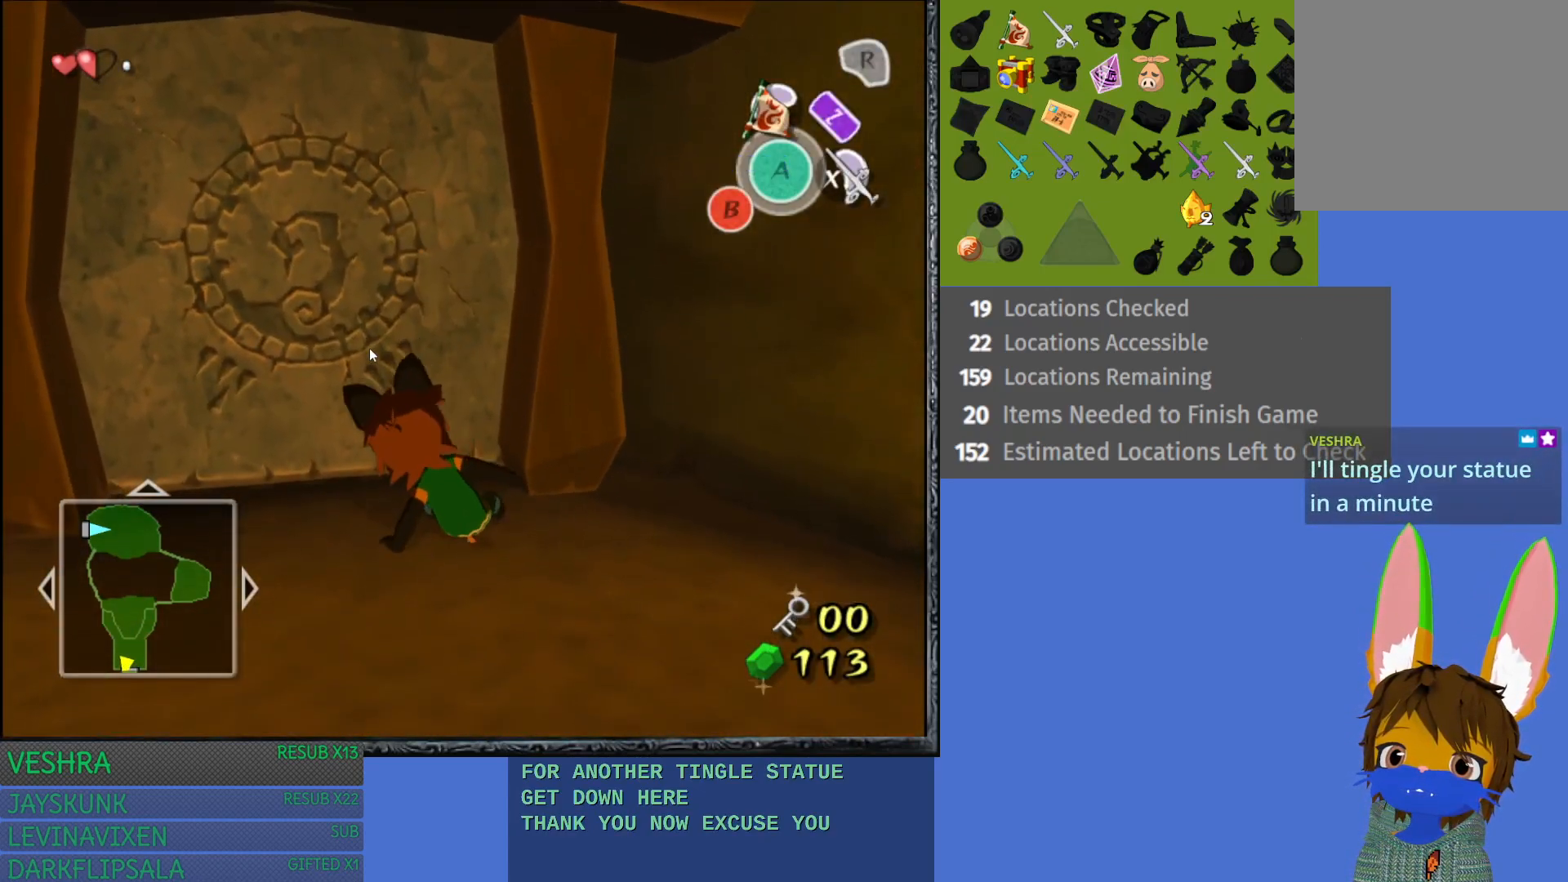
{"buttons": [], "left_stick": "up-left", "right_stick": "center", "events": []}
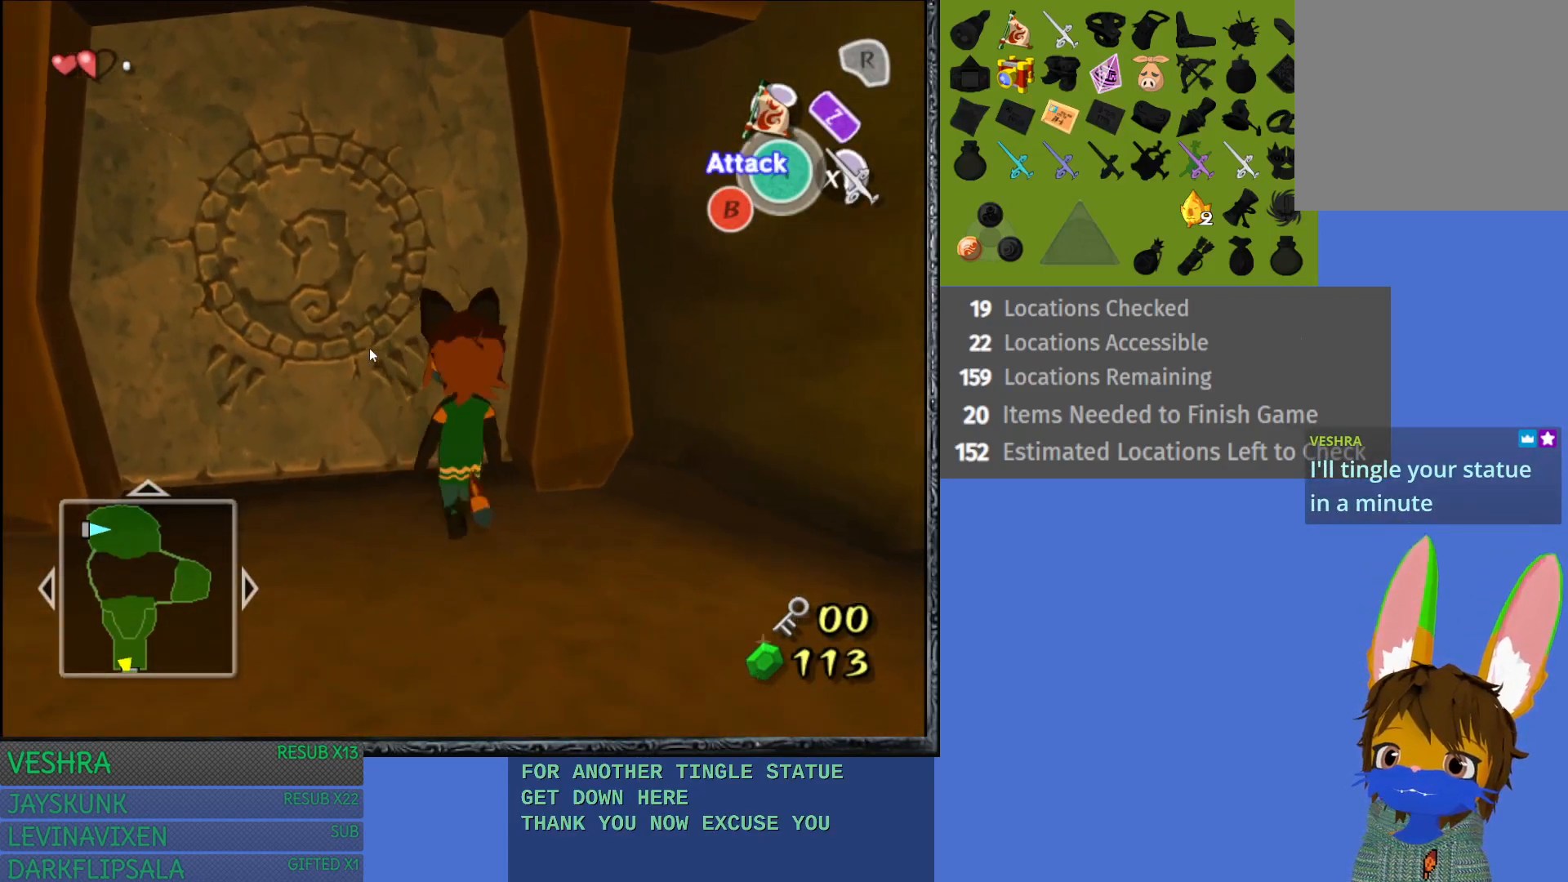
{"buttons": ["CROSS"], "left_stick": "up", "right_stick": "center", "events": [[233, "left_stick", "up"], [283, "CROSS", "down"], [433, "CROSS", "up"], [483, "CROSS", "down"]]}
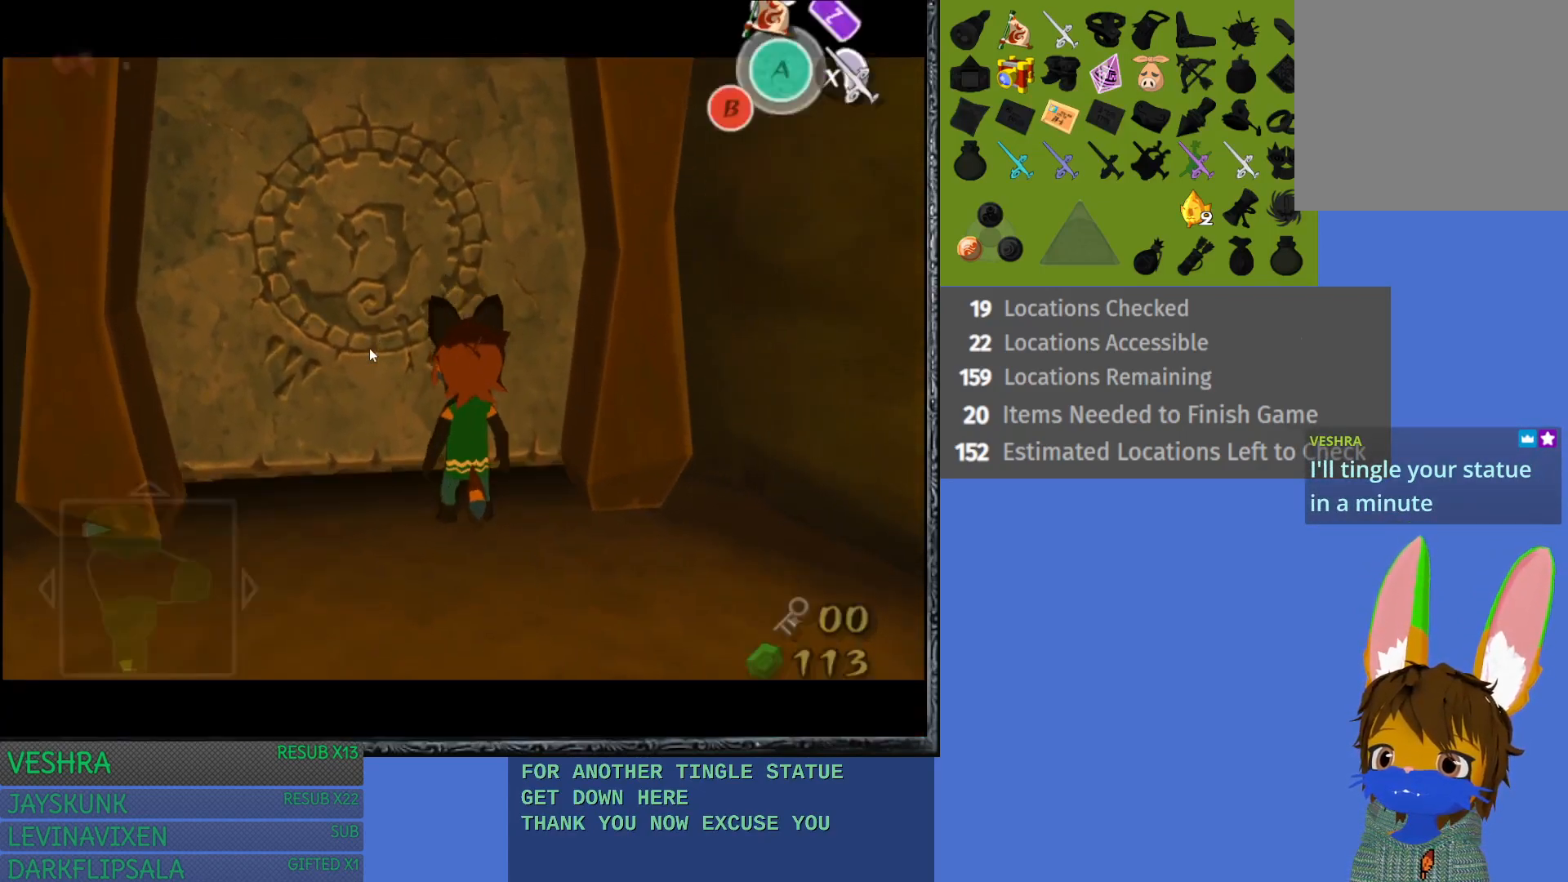
{"buttons": [], "left_stick": "up", "right_stick": "center", "events": [[117, "CROSS", "up"], [200, "CROSS", "down"], [300, "CROSS", "up"]]}
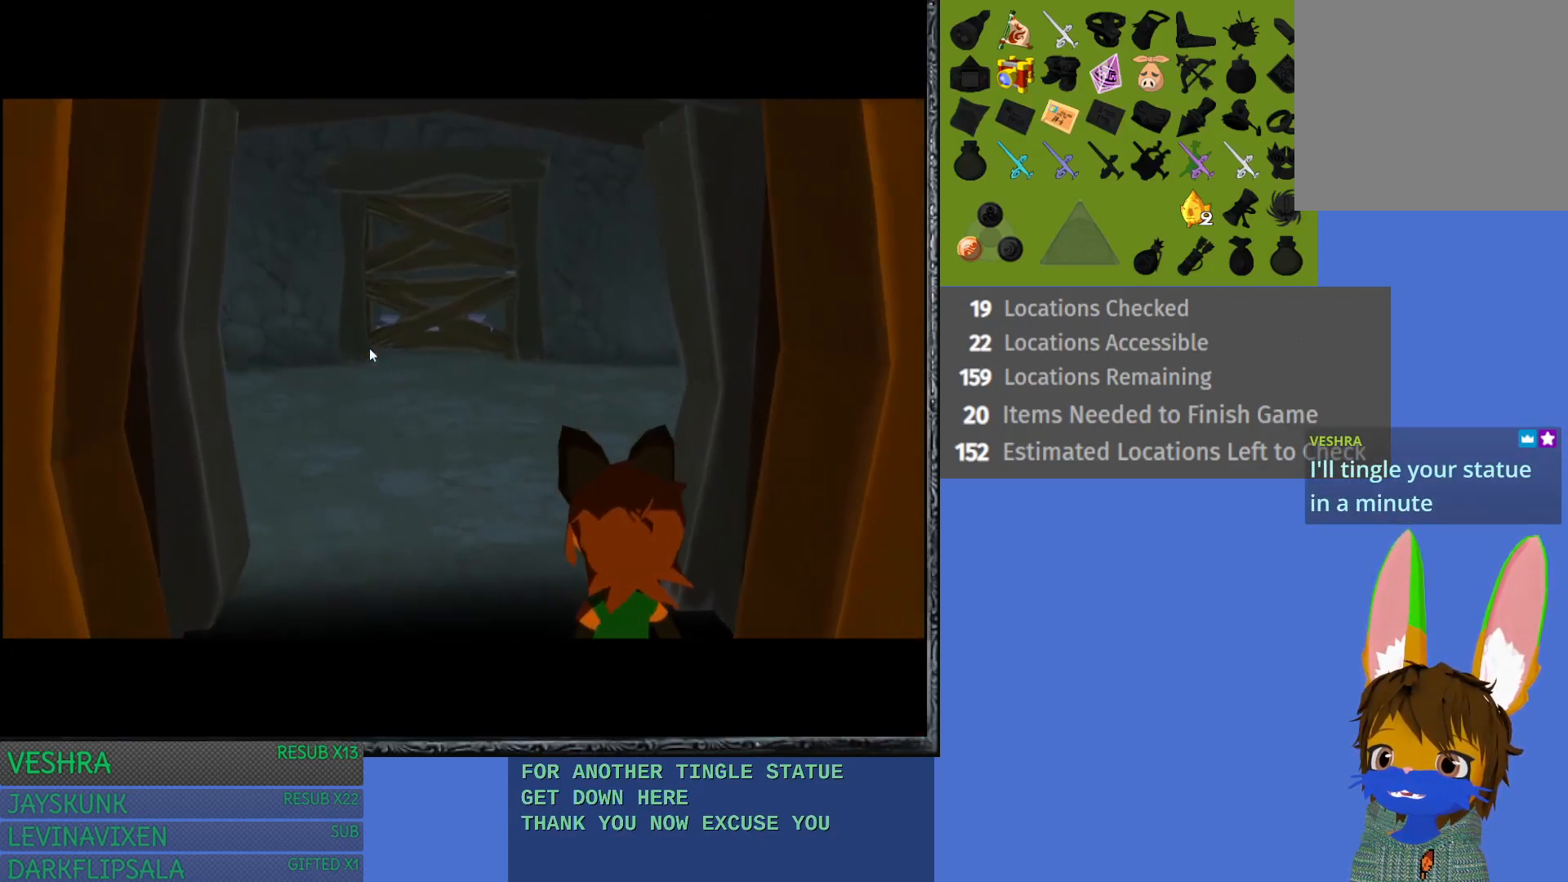
{"buttons": [], "left_stick": "center", "right_stick": "center", "events": [[183, "left_stick", "center"]]}
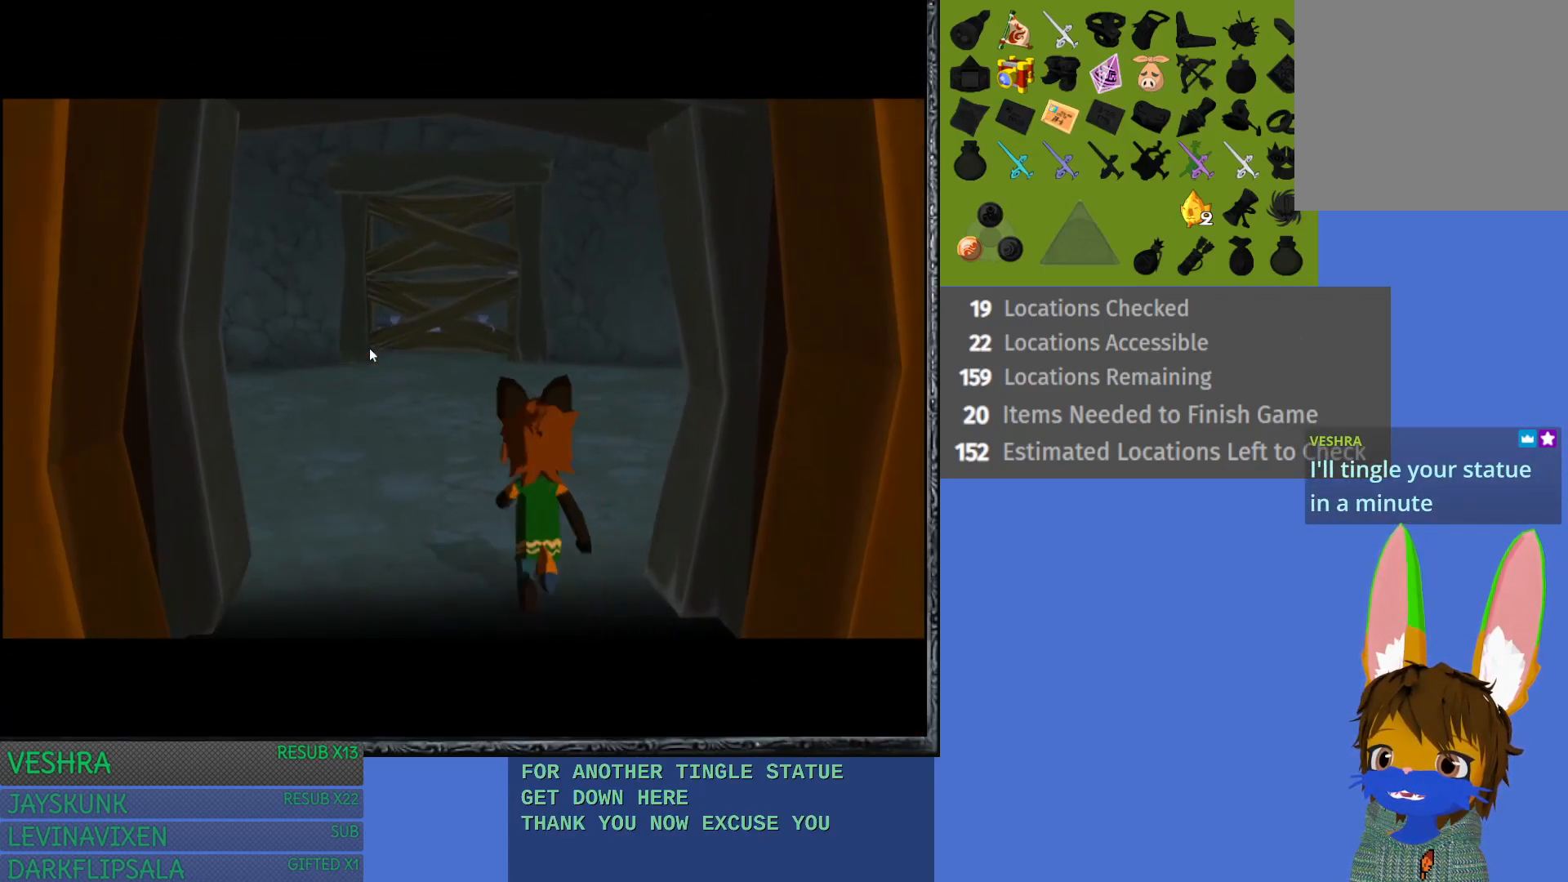
{"buttons": [], "left_stick": "center", "right_stick": "center", "events": []}
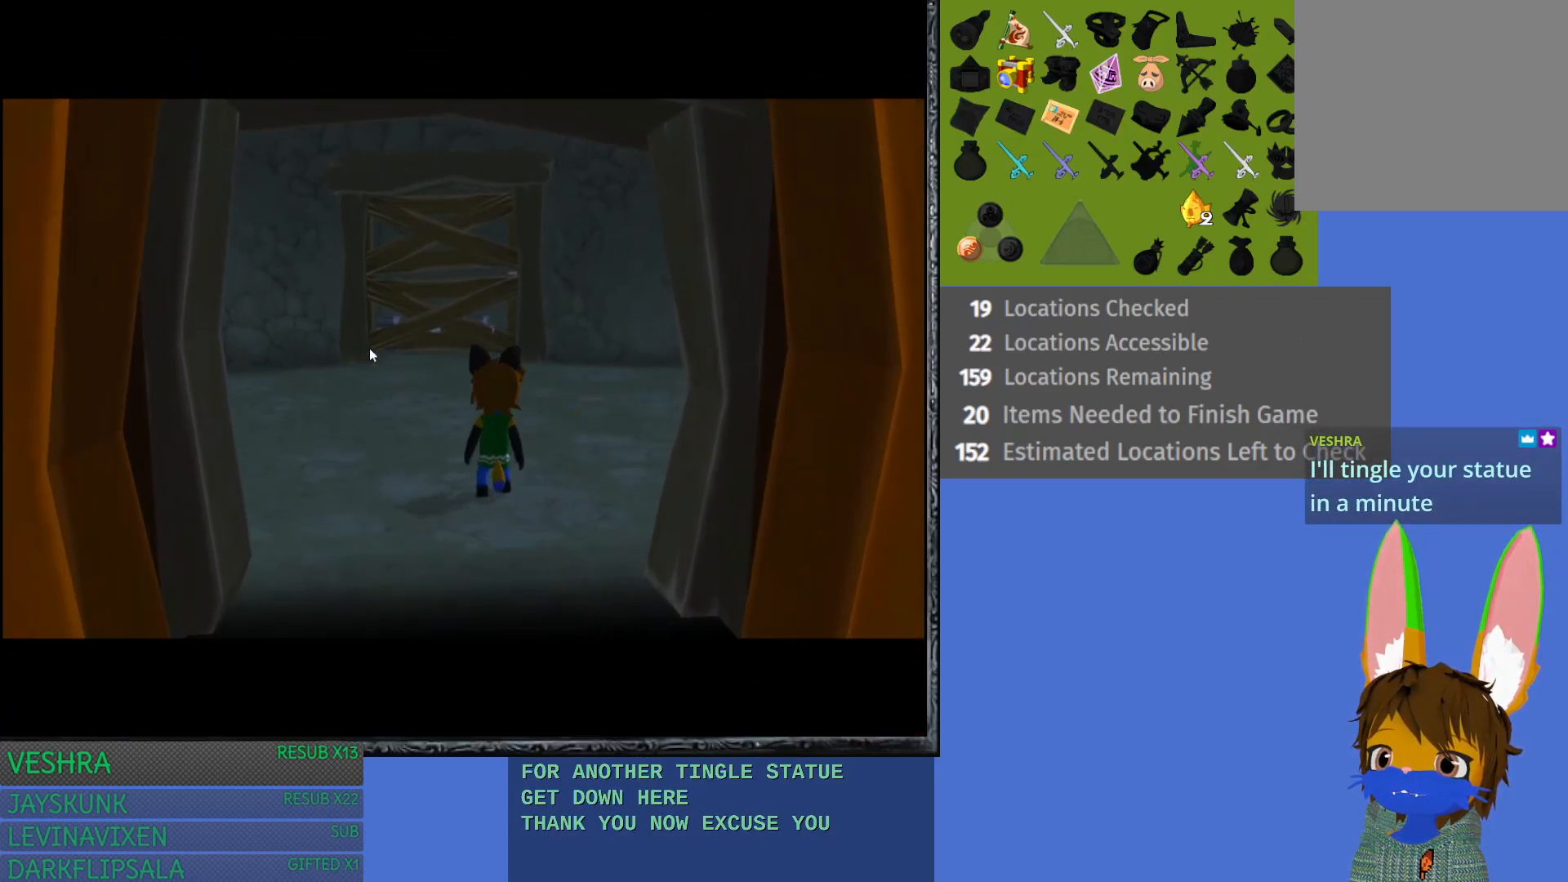
{"buttons": [], "left_stick": "center", "right_stick": "center", "events": []}
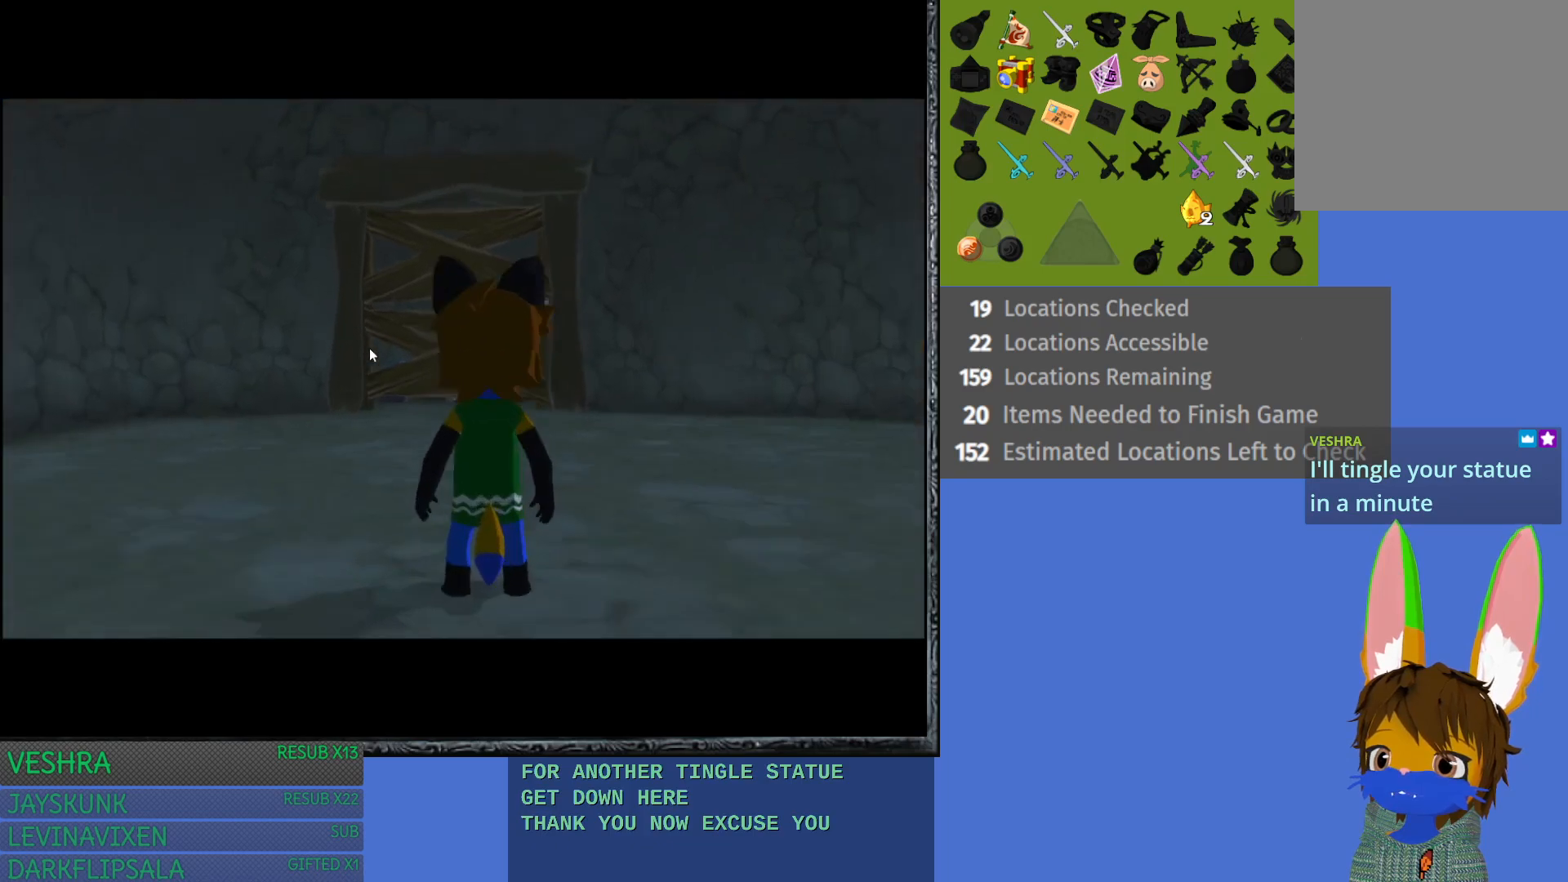
{"buttons": [], "left_stick": "up", "right_stick": "center", "events": [[100, "left_stick", "up"]]}
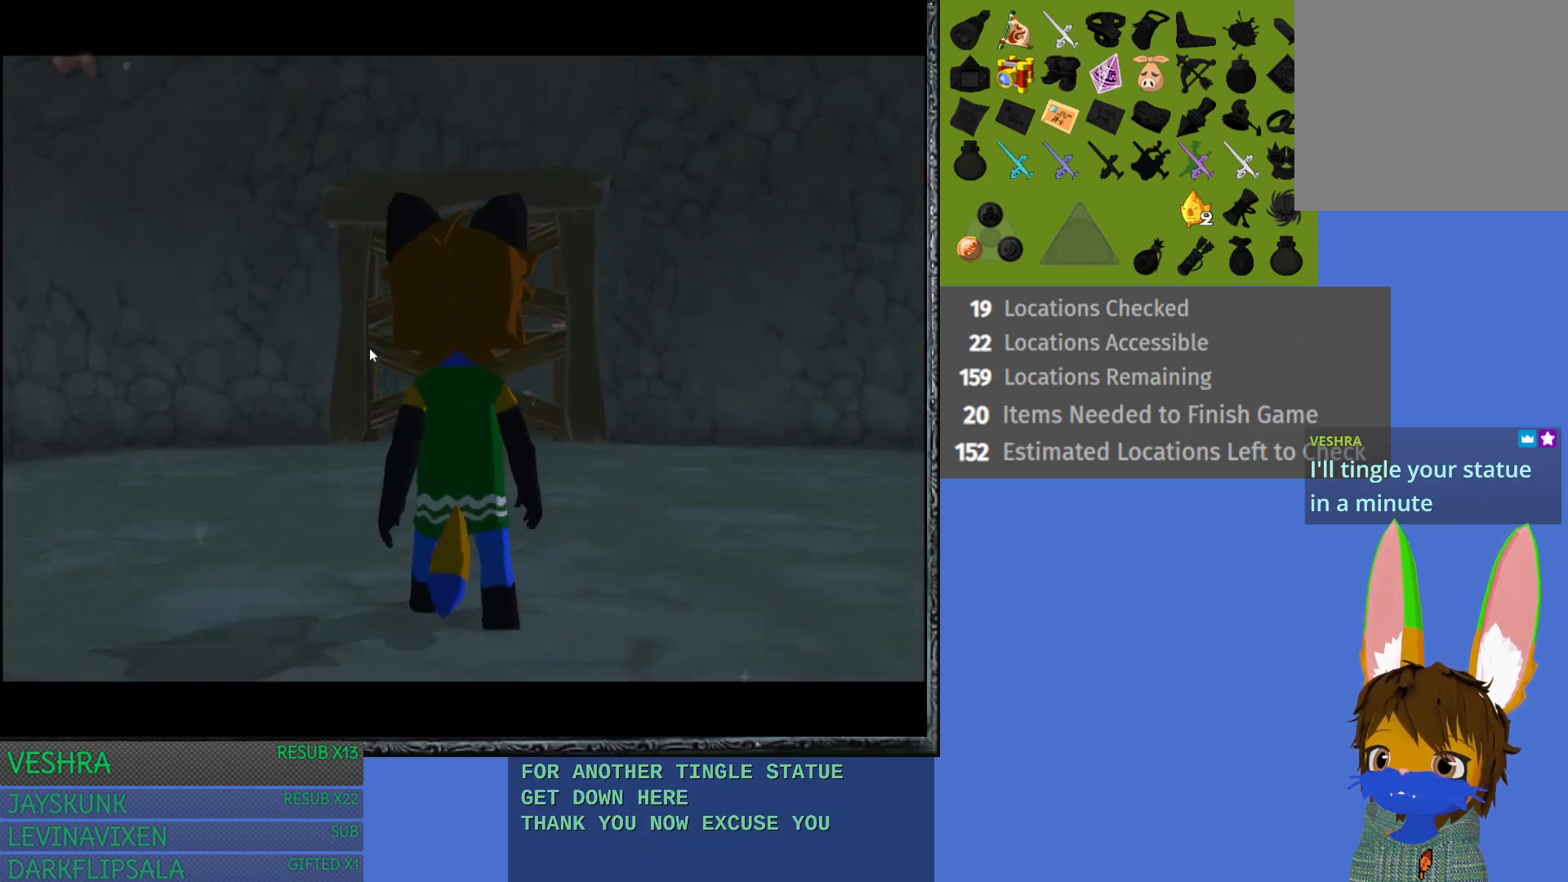
{"buttons": [], "left_stick": "up", "right_stick": "center", "events": []}
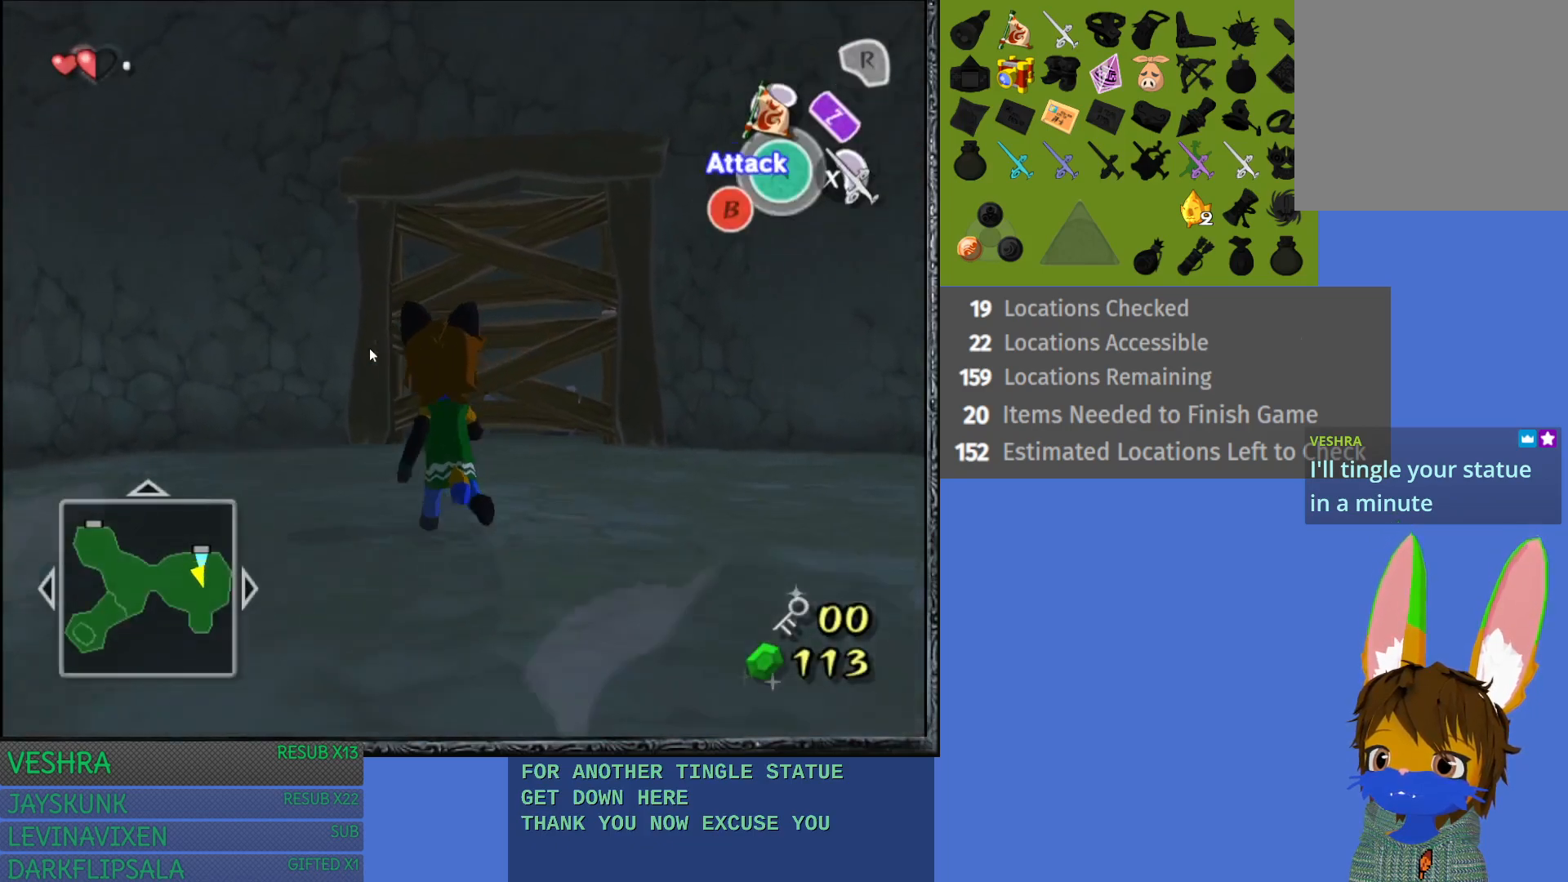
{"buttons": [], "left_stick": "up", "right_stick": "center", "events": []}
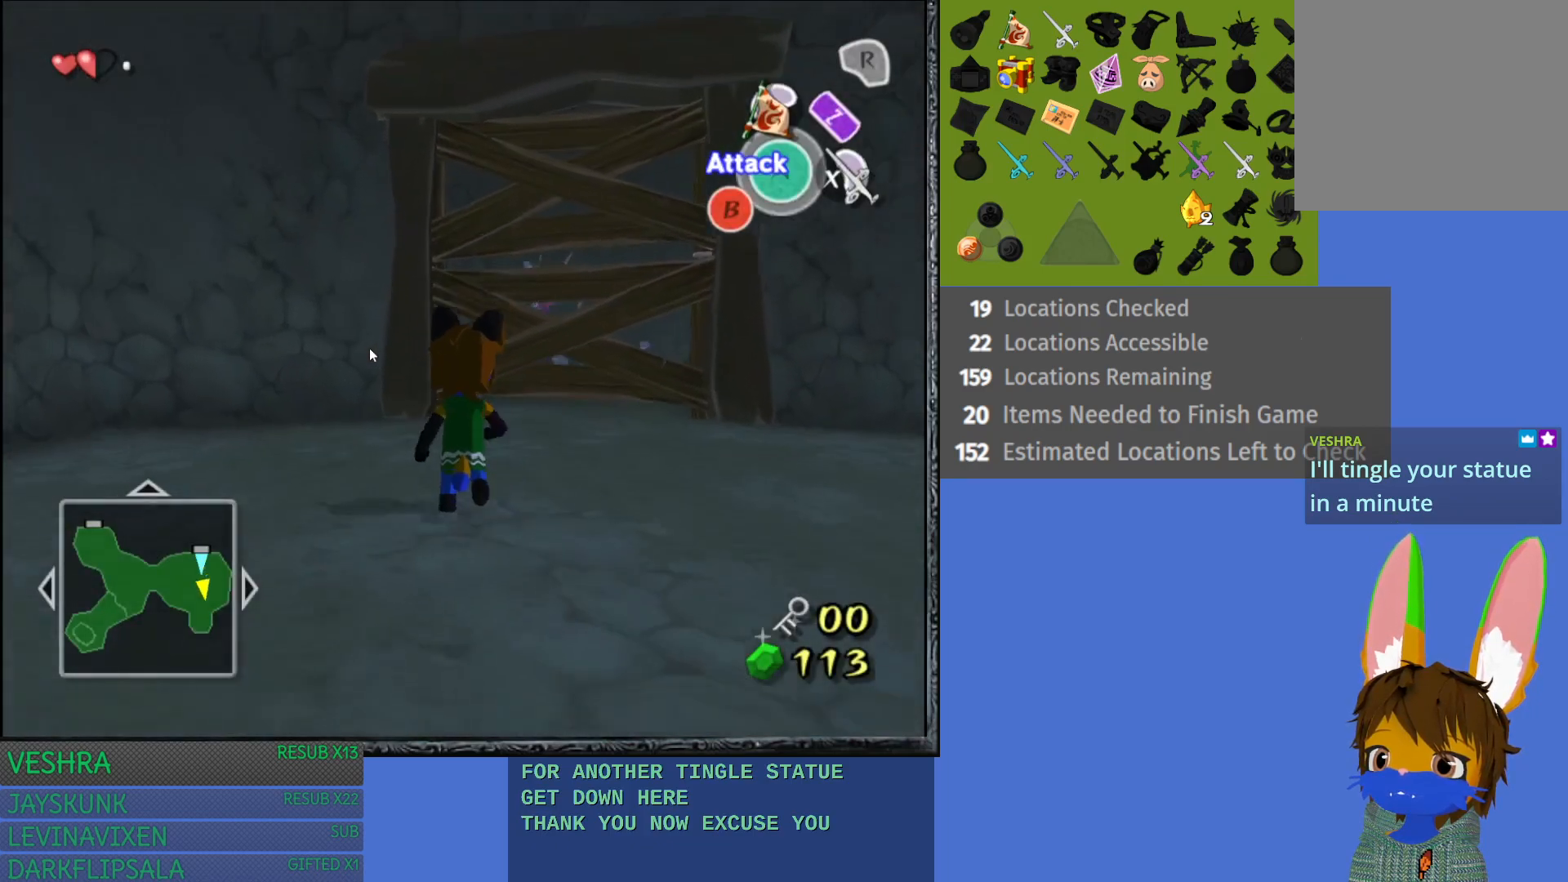
{"buttons": [], "left_stick": "up-left", "right_stick": "center", "events": [[83, "left_stick", "up-left"], [217, "left_stick", "left"], [417, "left_stick", "up-left"]]}
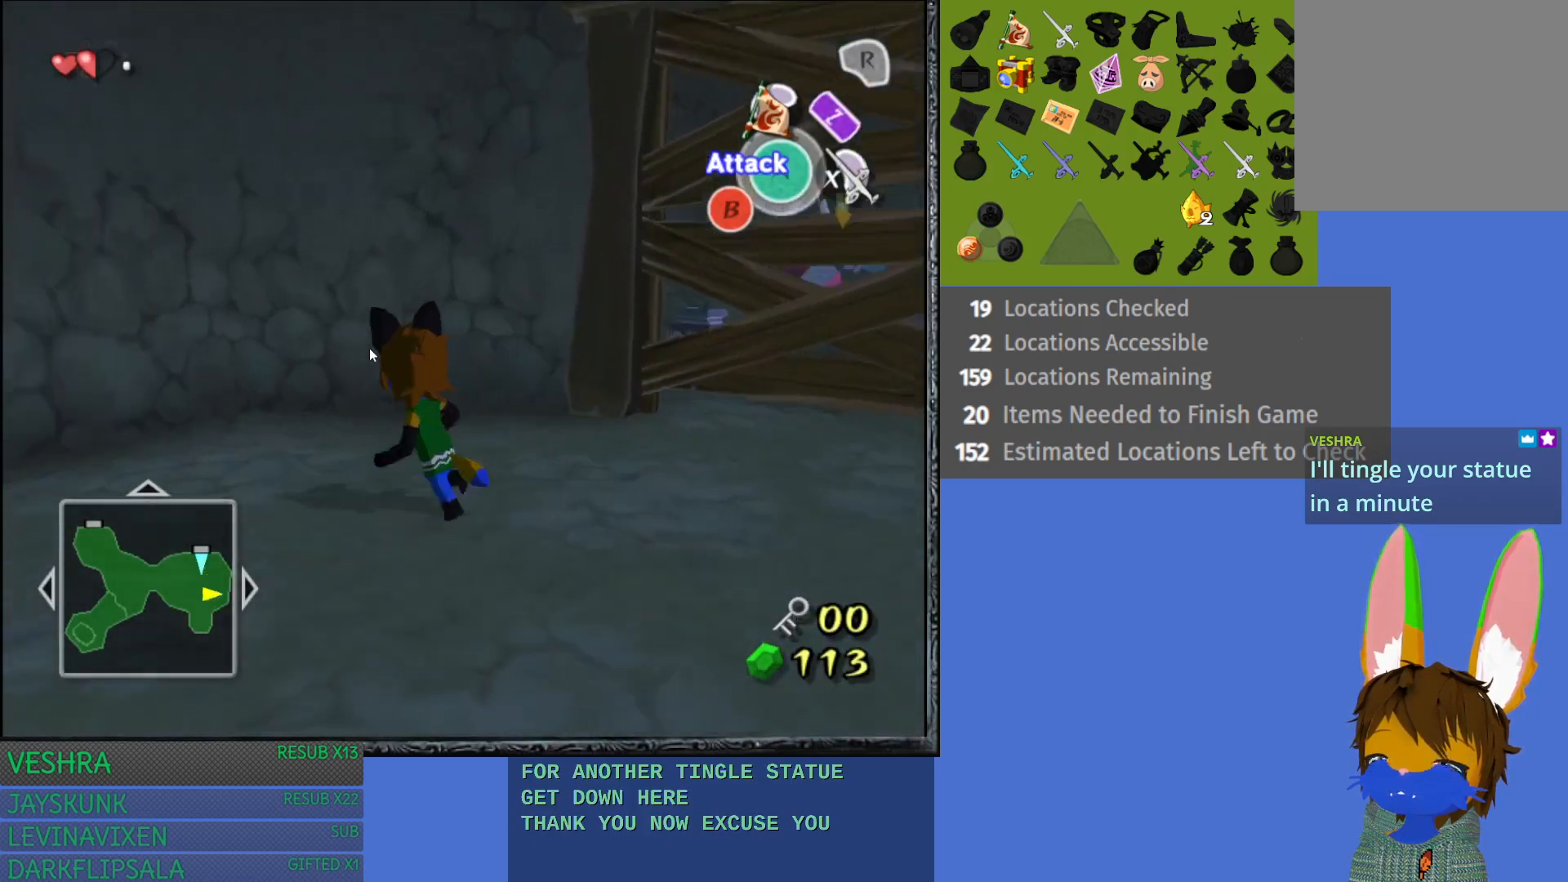
{"buttons": [], "left_stick": "down-right", "right_stick": "center", "events": [[17, "left_stick", "up"], [133, "left_stick", "center"], [200, "left_stick", "down"], [500, "left_stick", "down-right"]]}
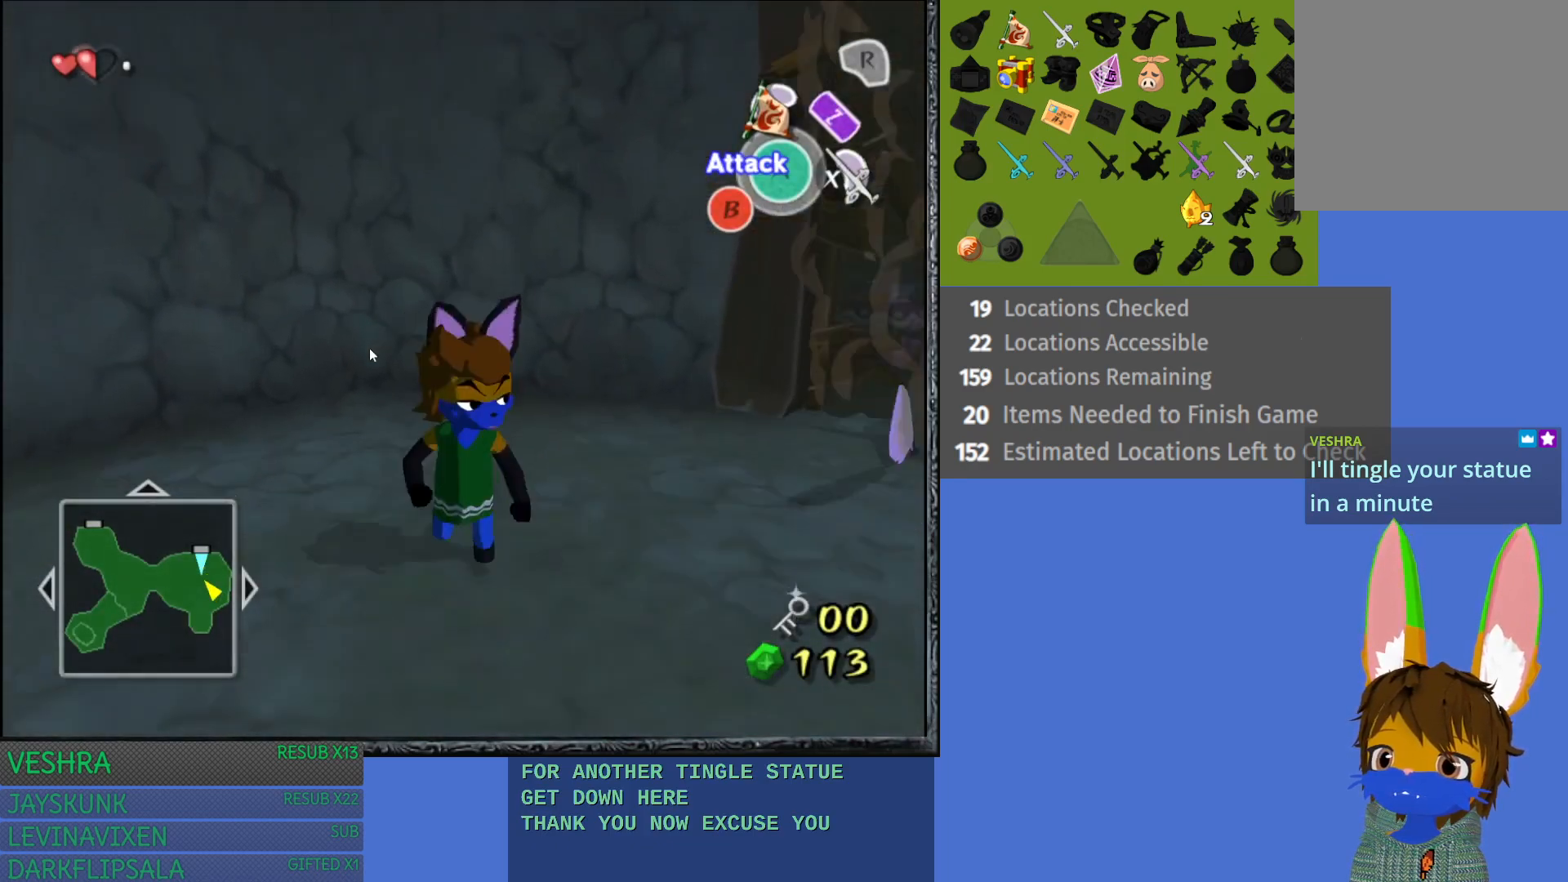
{"buttons": [], "left_stick": "down", "right_stick": "center", "events": [[433, "left_stick", "down"]]}
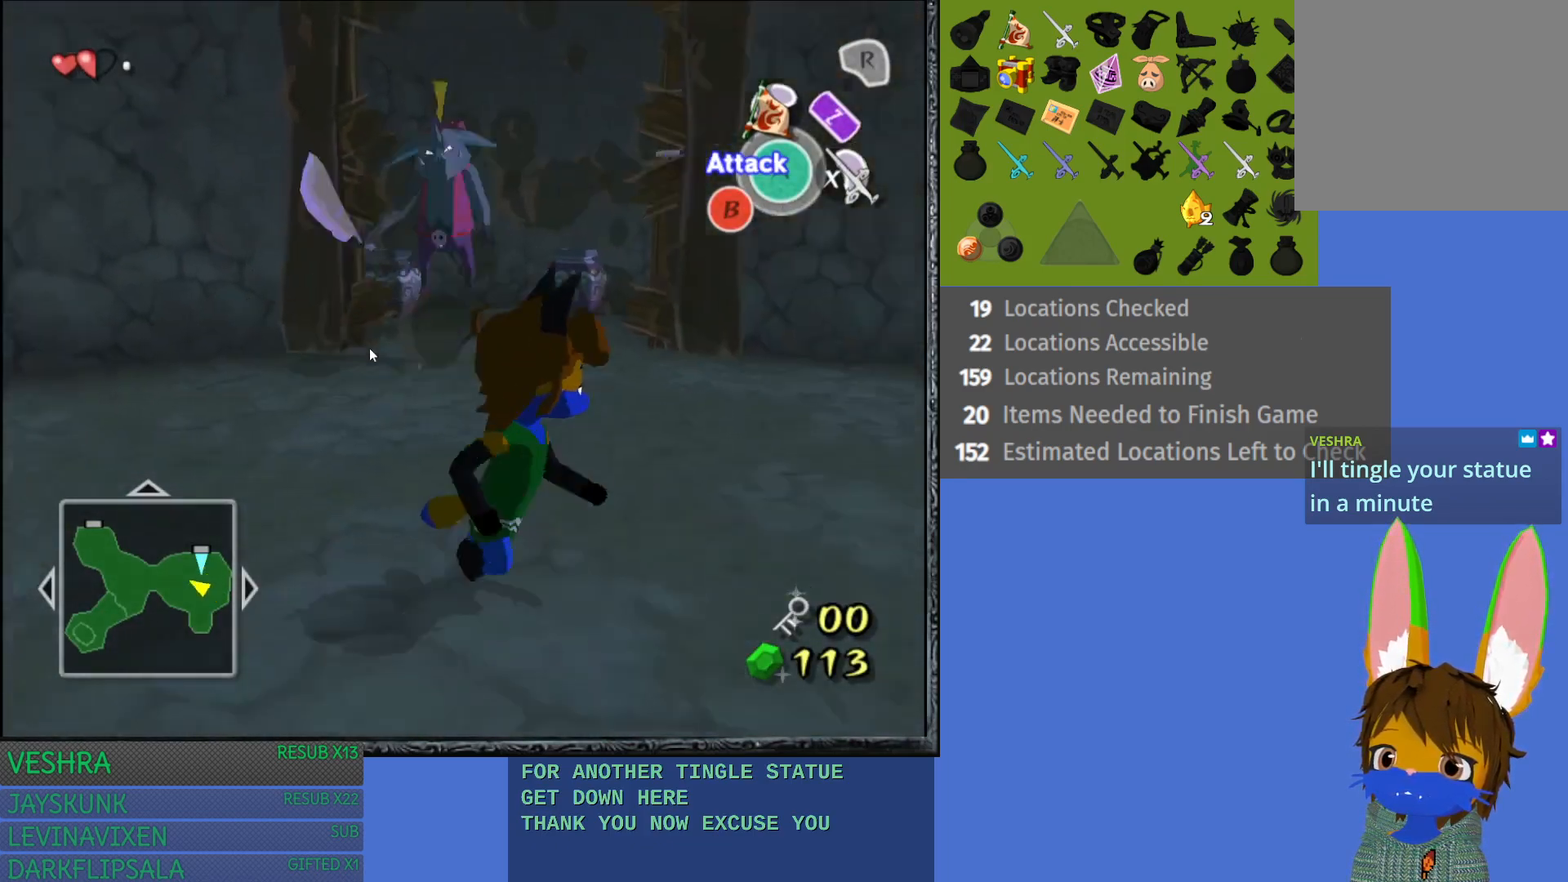
{"buttons": [], "left_stick": "down-left", "right_stick": "center", "events": [[133, "left_stick", "down-left"]]}
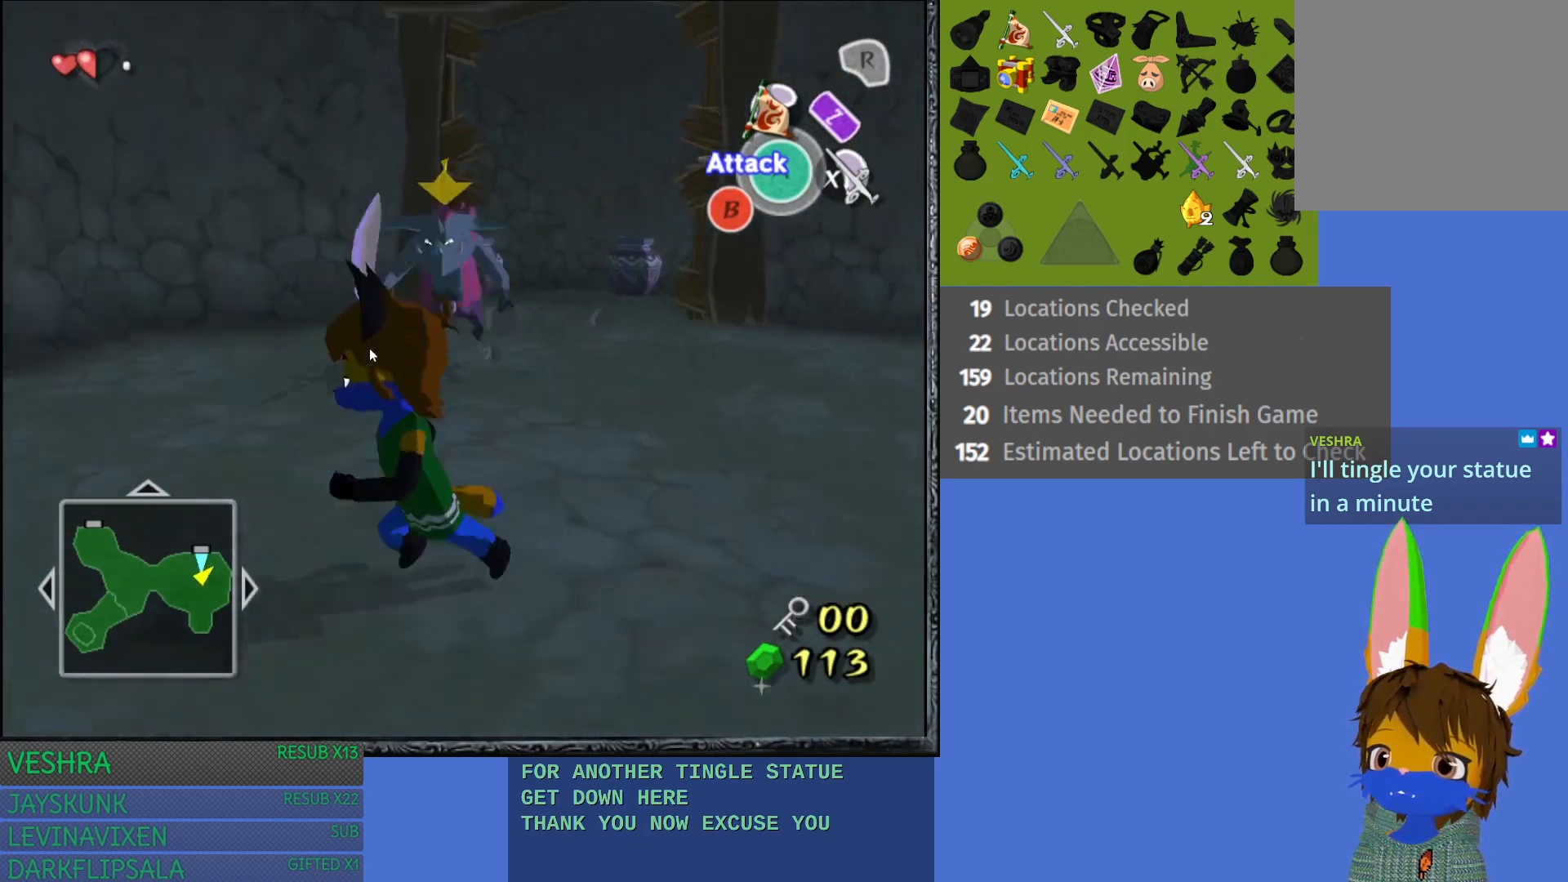
{"buttons": [], "left_stick": "right", "right_stick": "center", "events": [[167, "left_stick", "down-right"], [267, "left_stick", "right"]]}
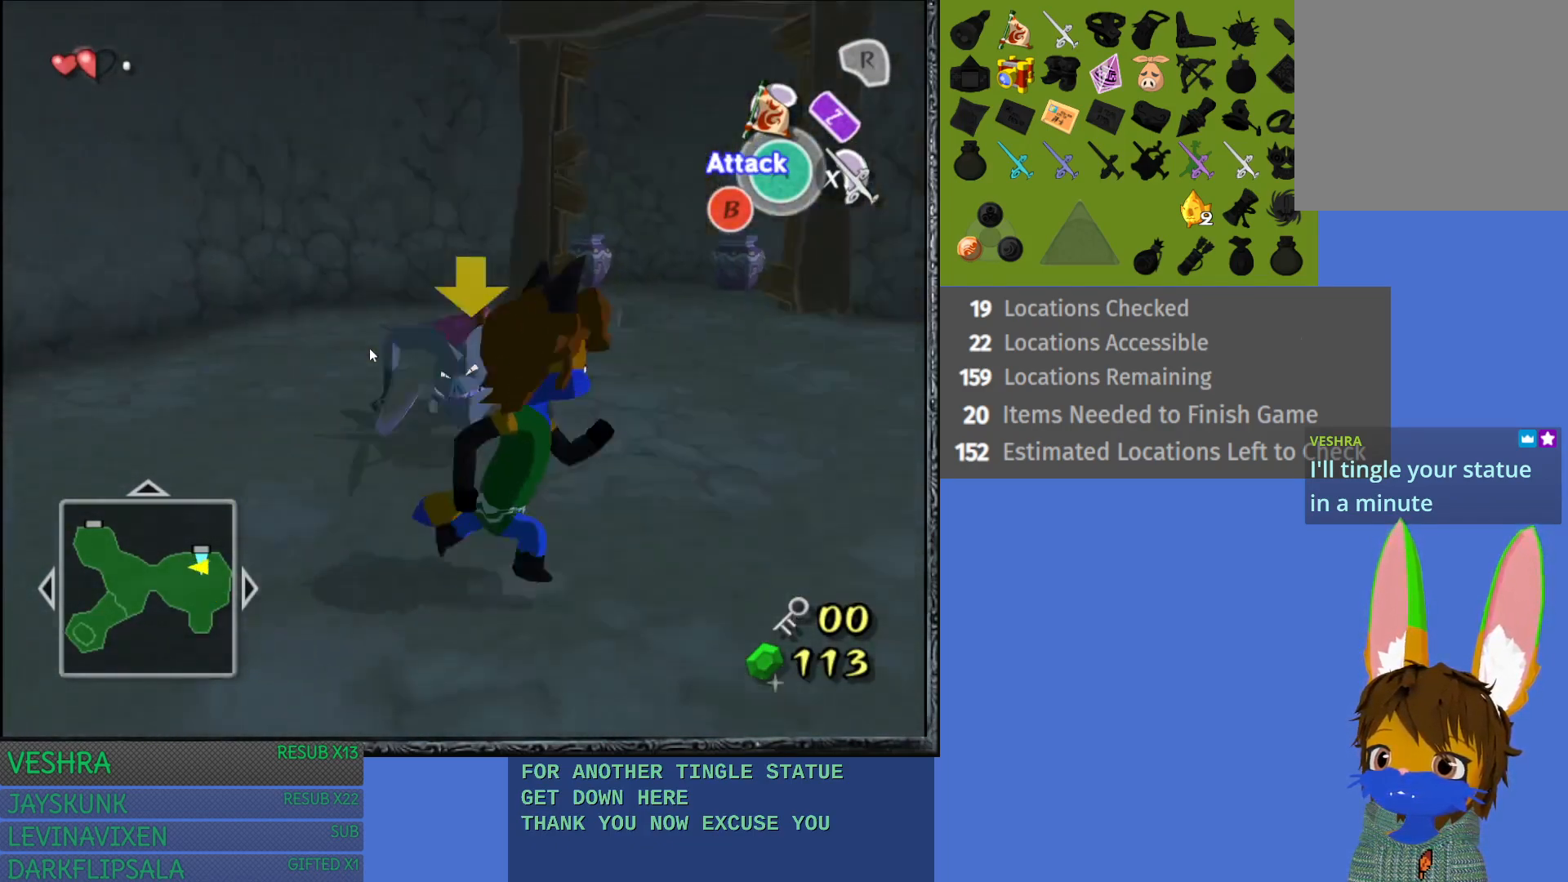
{"buttons": [], "left_stick": "up-left", "right_stick": "center", "events": [[100, "left_stick", "up-right"], [283, "left_stick", "up-left"]]}
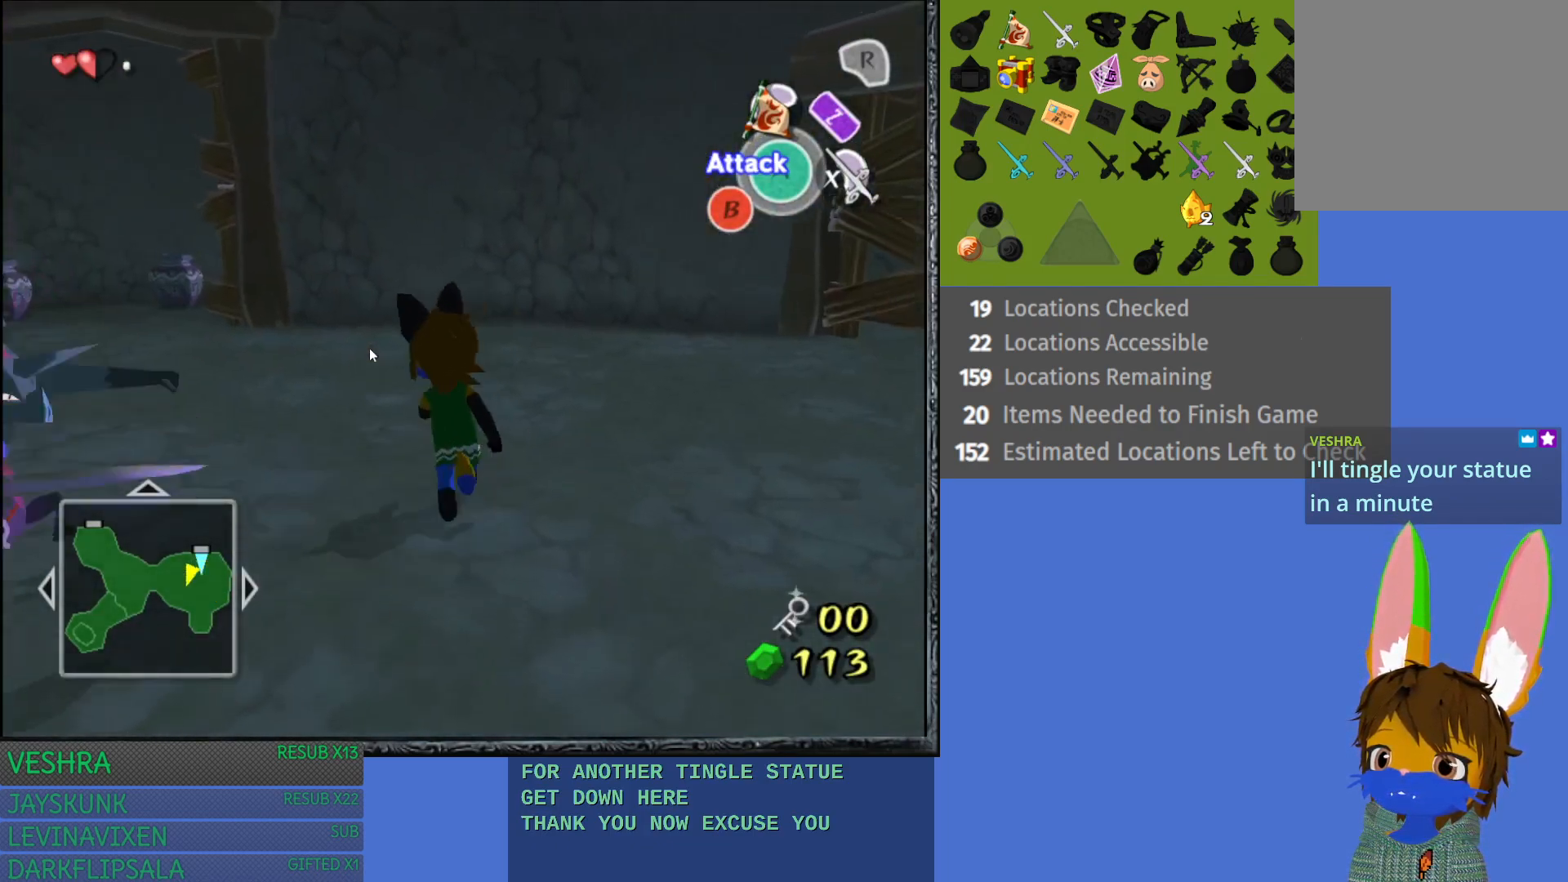
{"buttons": [], "left_stick": "up-left", "right_stick": "center", "events": []}
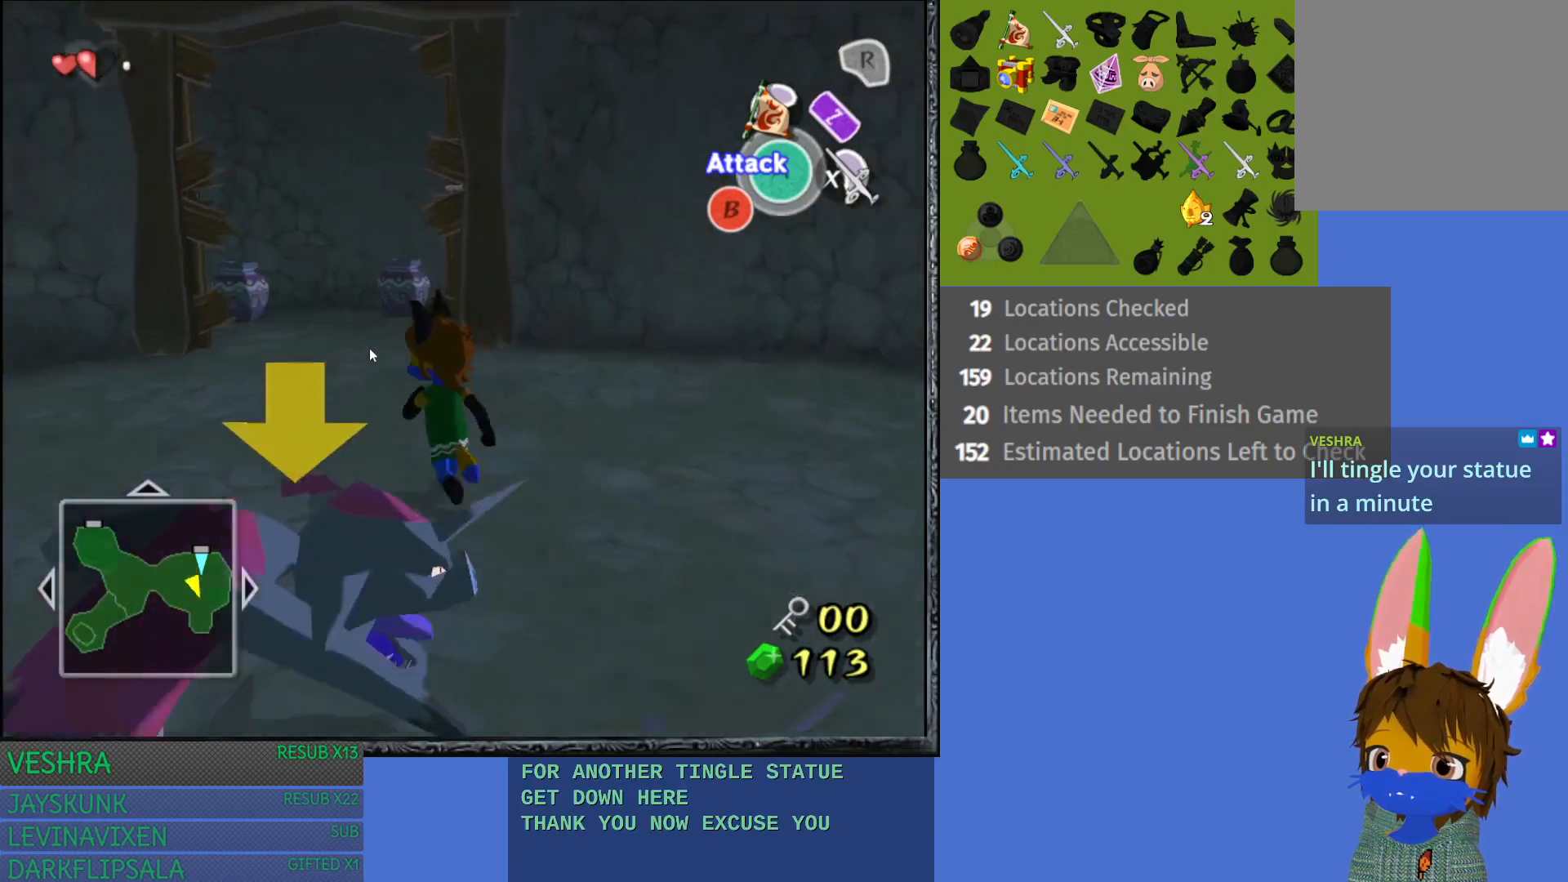
{"buttons": [], "left_stick": "up", "right_stick": "center", "events": [[267, "left_stick", "up"]]}